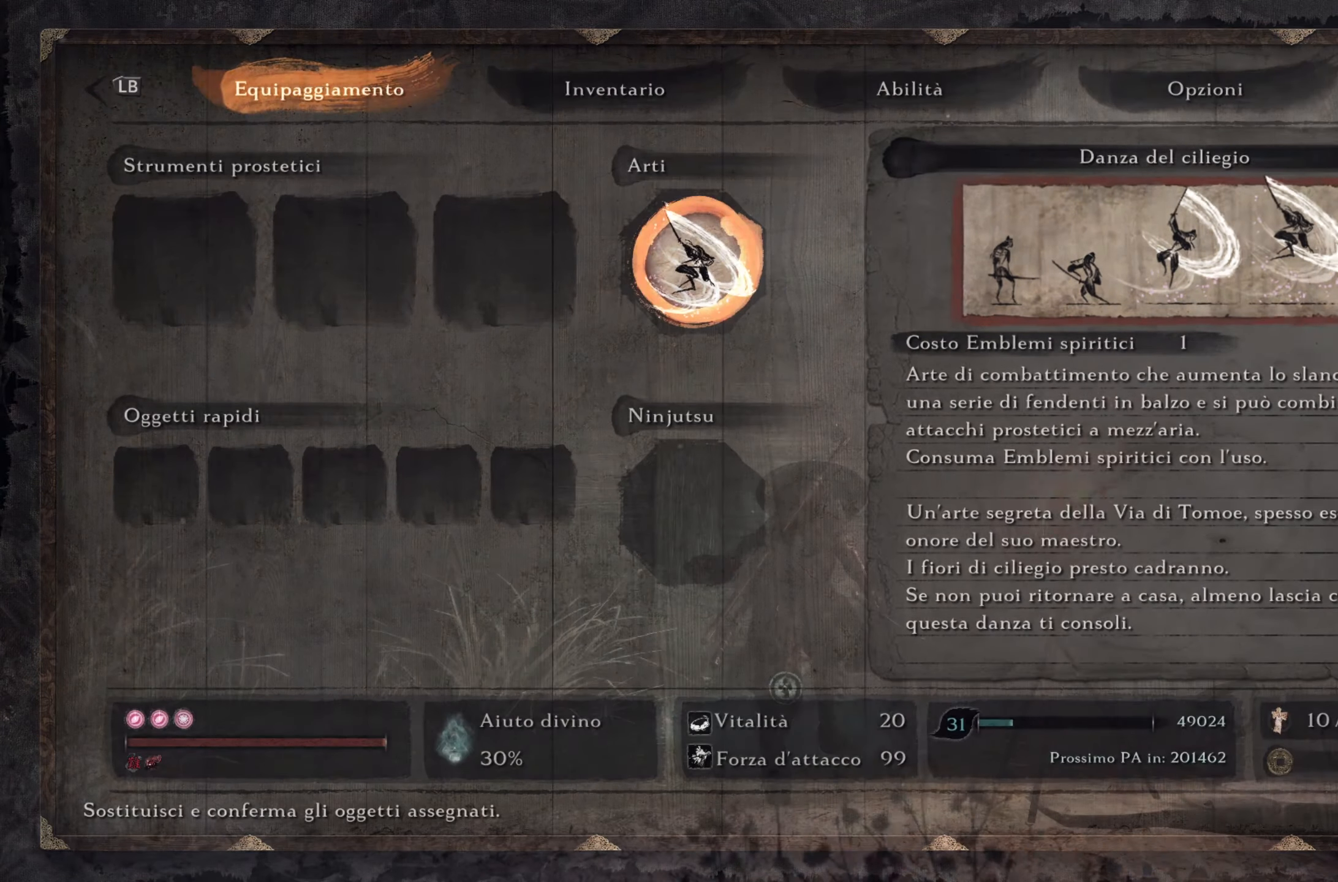
Gameplay with a controller (PlayStation layout); each line is a JSON object with the inputs held at the frame after it. "events" lists button and stick changes between this image and that frame as [ms after this image, input, new state], when the widget could be followed in between.
{"buttons": ["SQUARE"], "left_stick": "center", "right_stick": "center", "events": [[100, "CIRCLE", "up"], [150, "left_stick", "up"], [317, "SQUARE", "down"], [384, "SQUARE", "up"], [434, "left_stick", "center"], [450, "SQUARE", "down"]]}
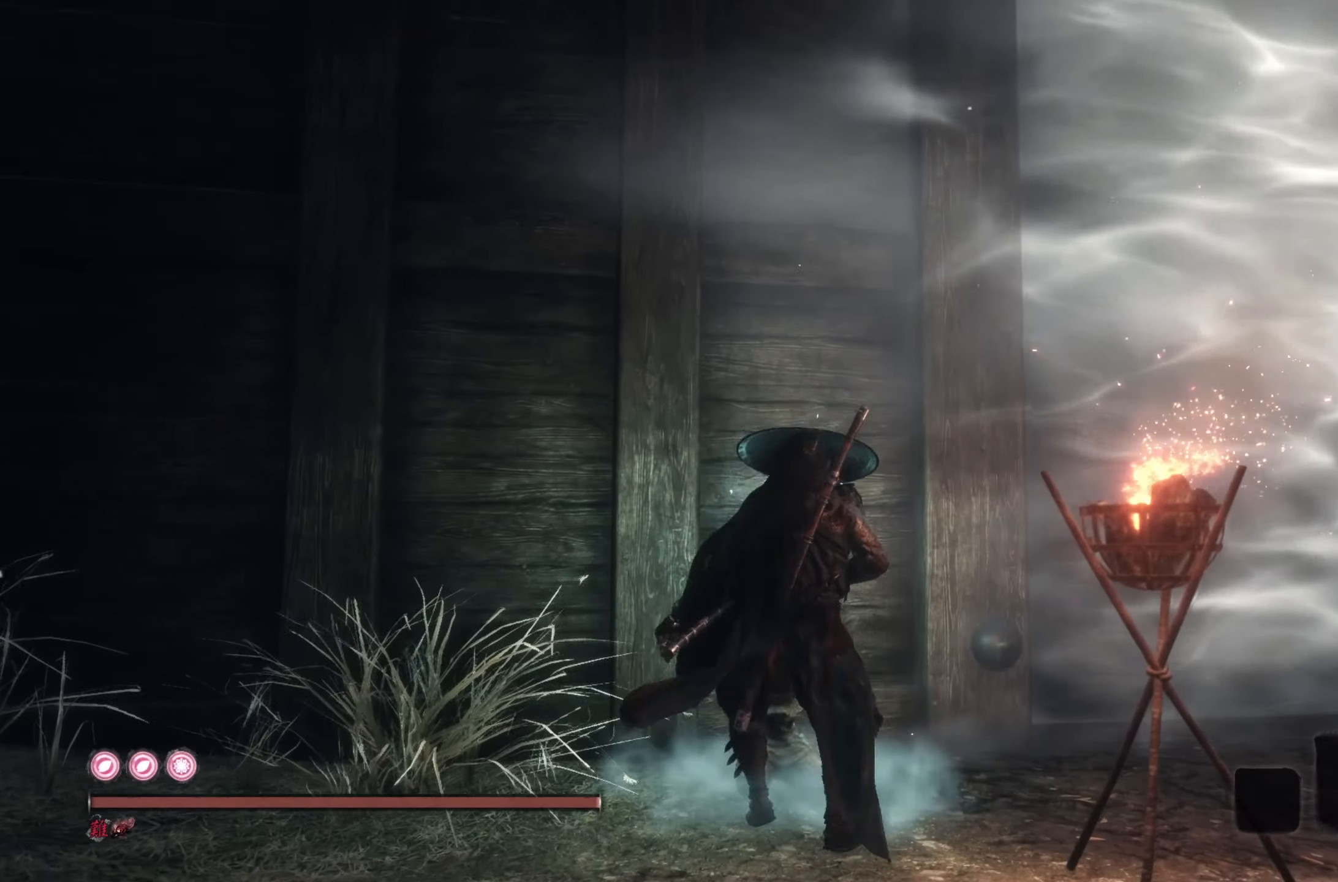
{"buttons": [], "left_stick": "center", "right_stick": "center", "events": [[34, "SQUARE", "up"], [217, "right_stick", "down"], [384, "right_stick", "center"]]}
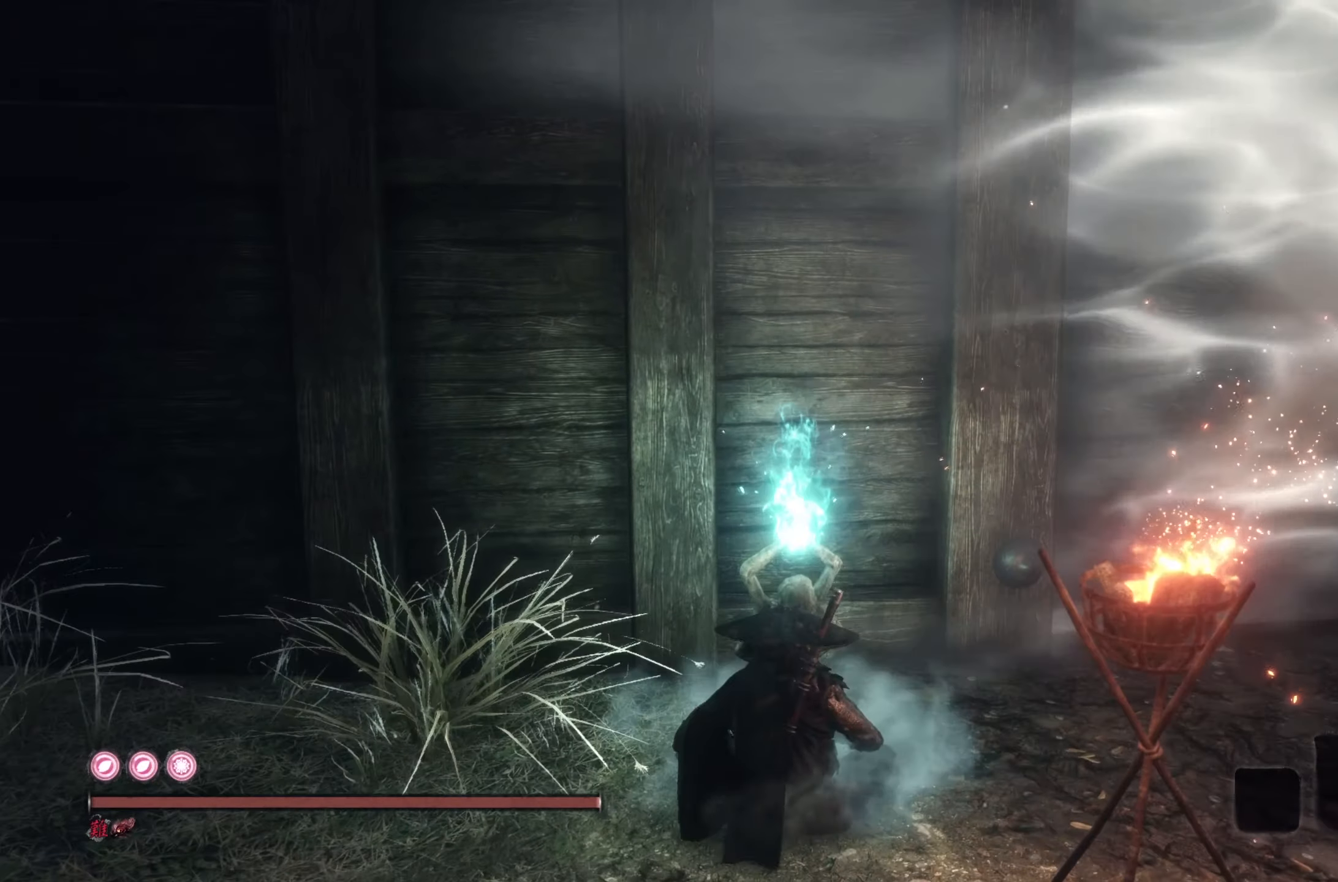
{"buttons": [], "left_stick": "center", "right_stick": "center", "events": []}
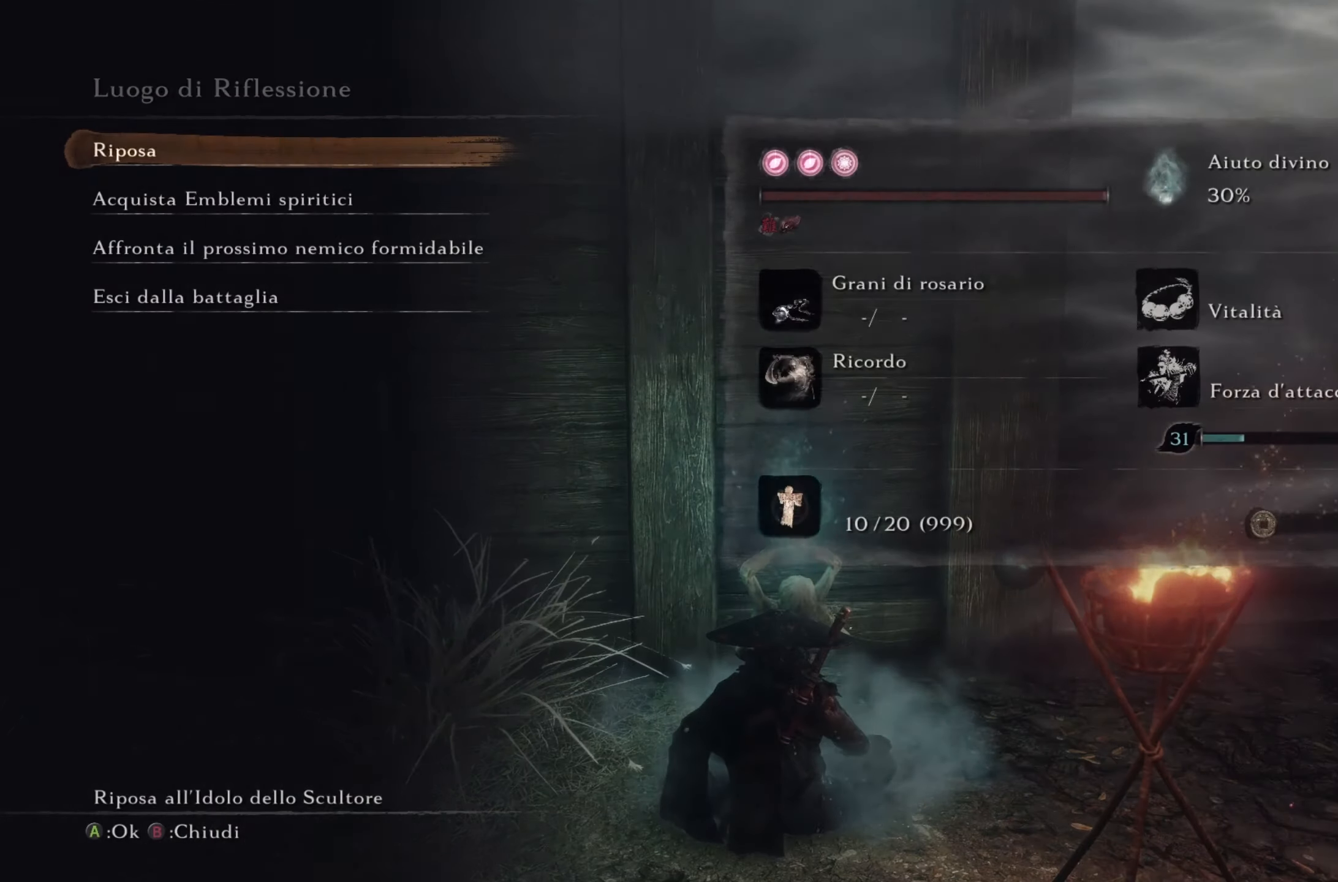
{"buttons": [], "left_stick": "center", "right_stick": "center", "events": [[133, "DPAD_UP", "down"], [217, "DPAD_UP", "up"], [283, "DPAD_UP", "down"], [367, "DPAD_UP", "up"], [400, "CROSS", "down"], [483, "CROSS", "up"]]}
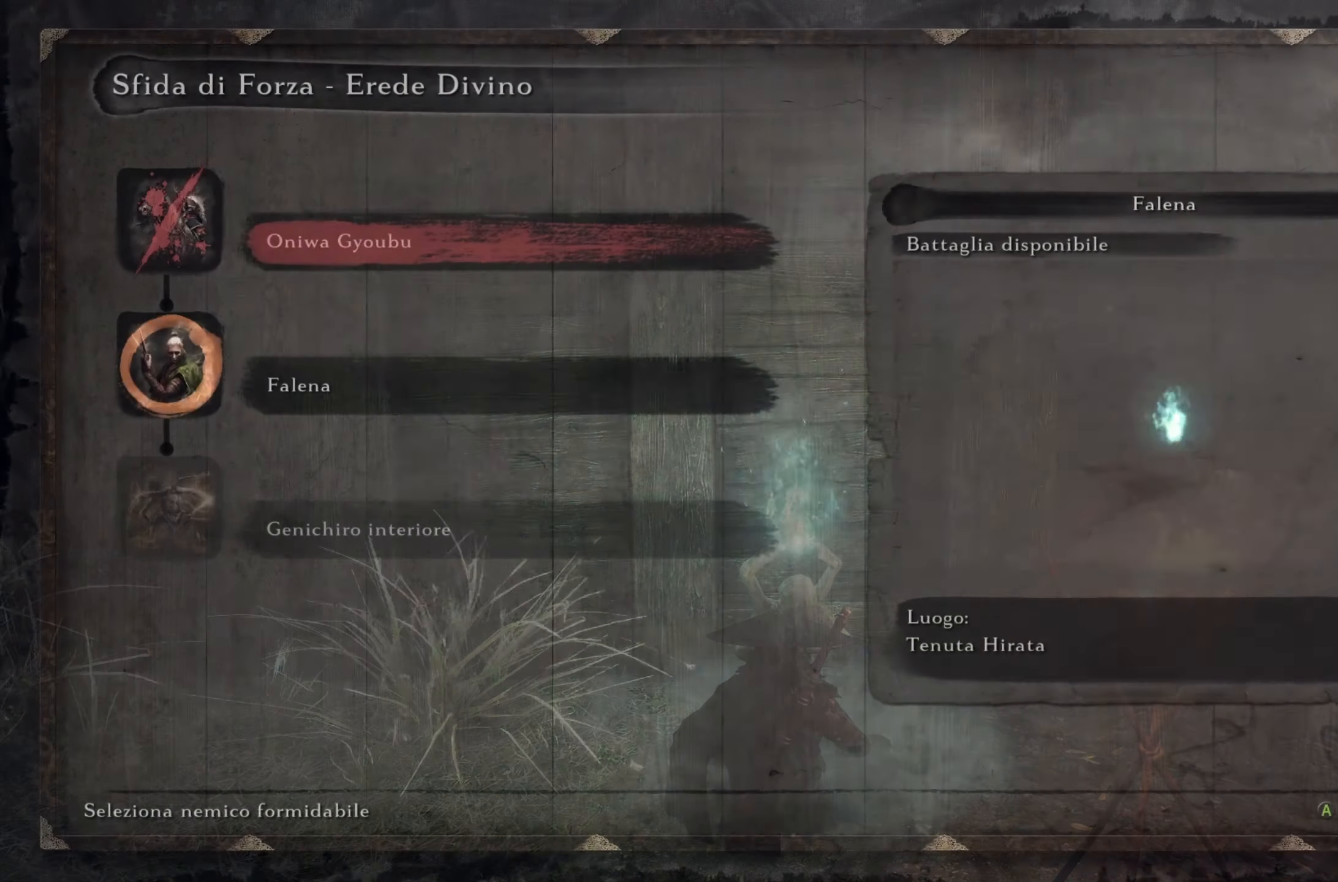
{"buttons": ["CROSS"], "left_stick": "center", "right_stick": "center", "events": [[67, "CROSS", "down"], [117, "CROSS", "up"], [200, "CROSS", "down"], [250, "CROSS", "up"], [334, "CROSS", "down"], [384, "CROSS", "up"], [467, "CROSS", "down"]]}
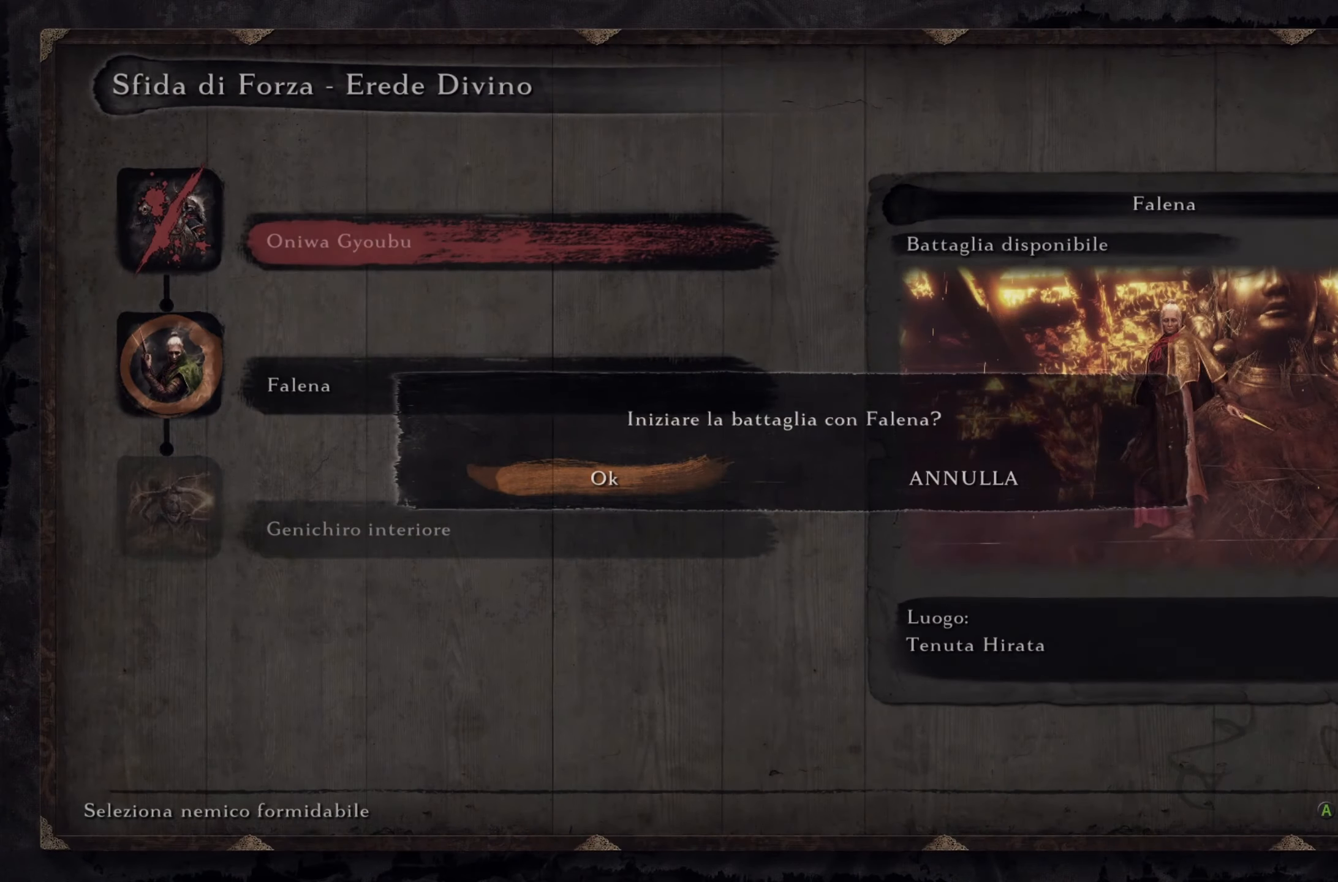
{"buttons": [], "left_stick": "center", "right_stick": "center", "events": [[33, "CROSS", "up"], [83, "CROSS", "down"], [183, "CROSS", "up"]]}
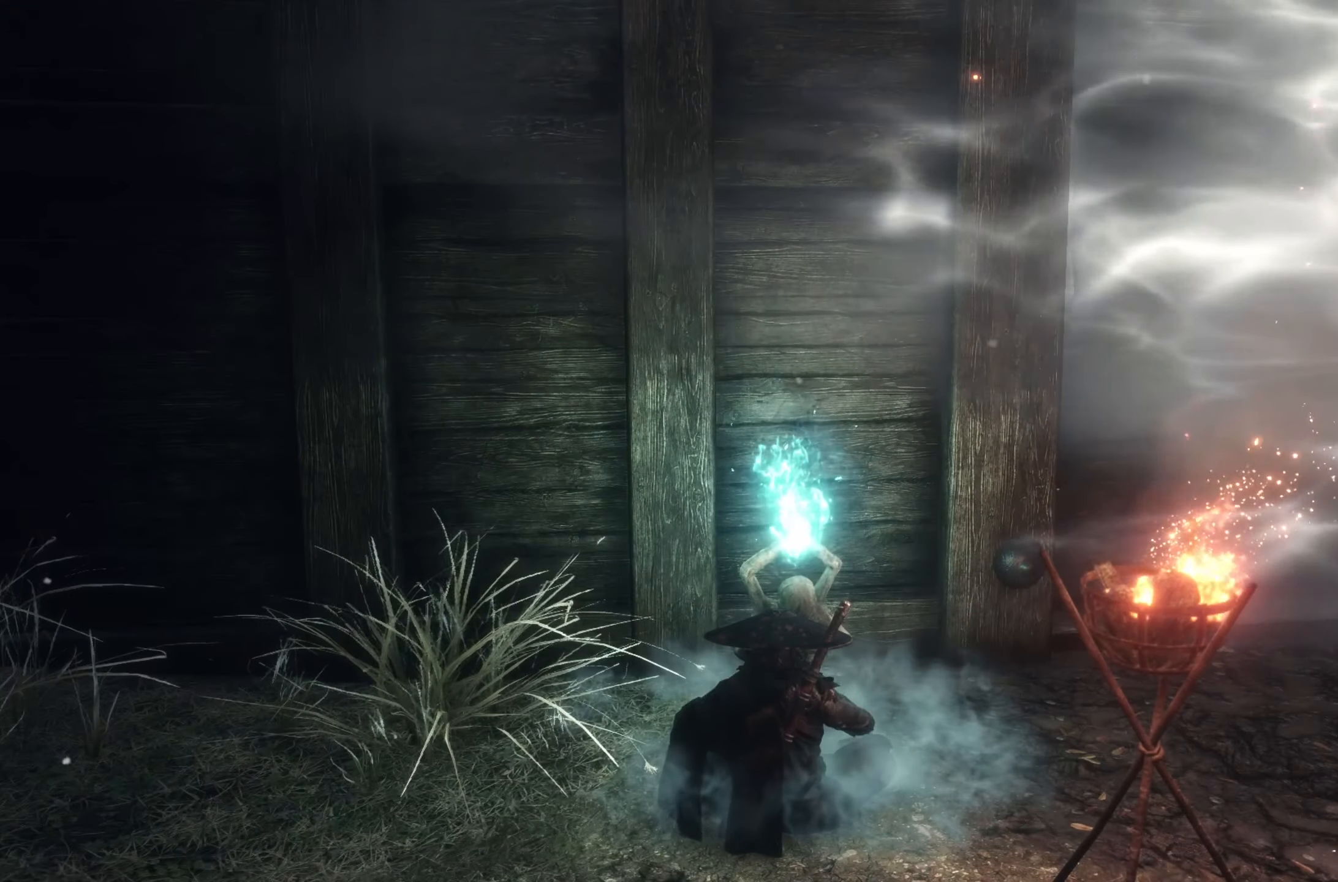
{"buttons": [], "left_stick": "center", "right_stick": "center", "events": []}
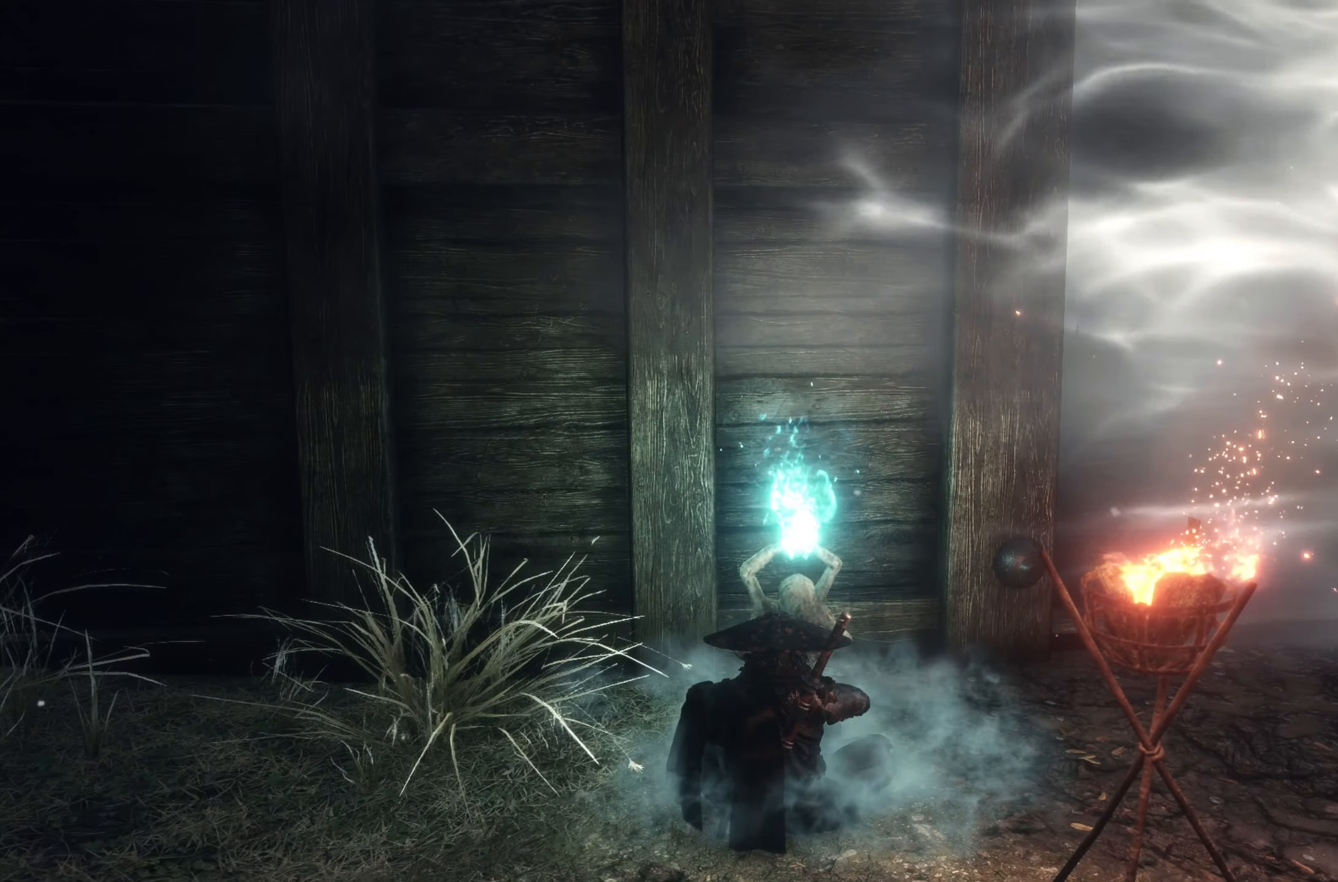
{"buttons": [], "left_stick": "center", "right_stick": "center", "events": []}
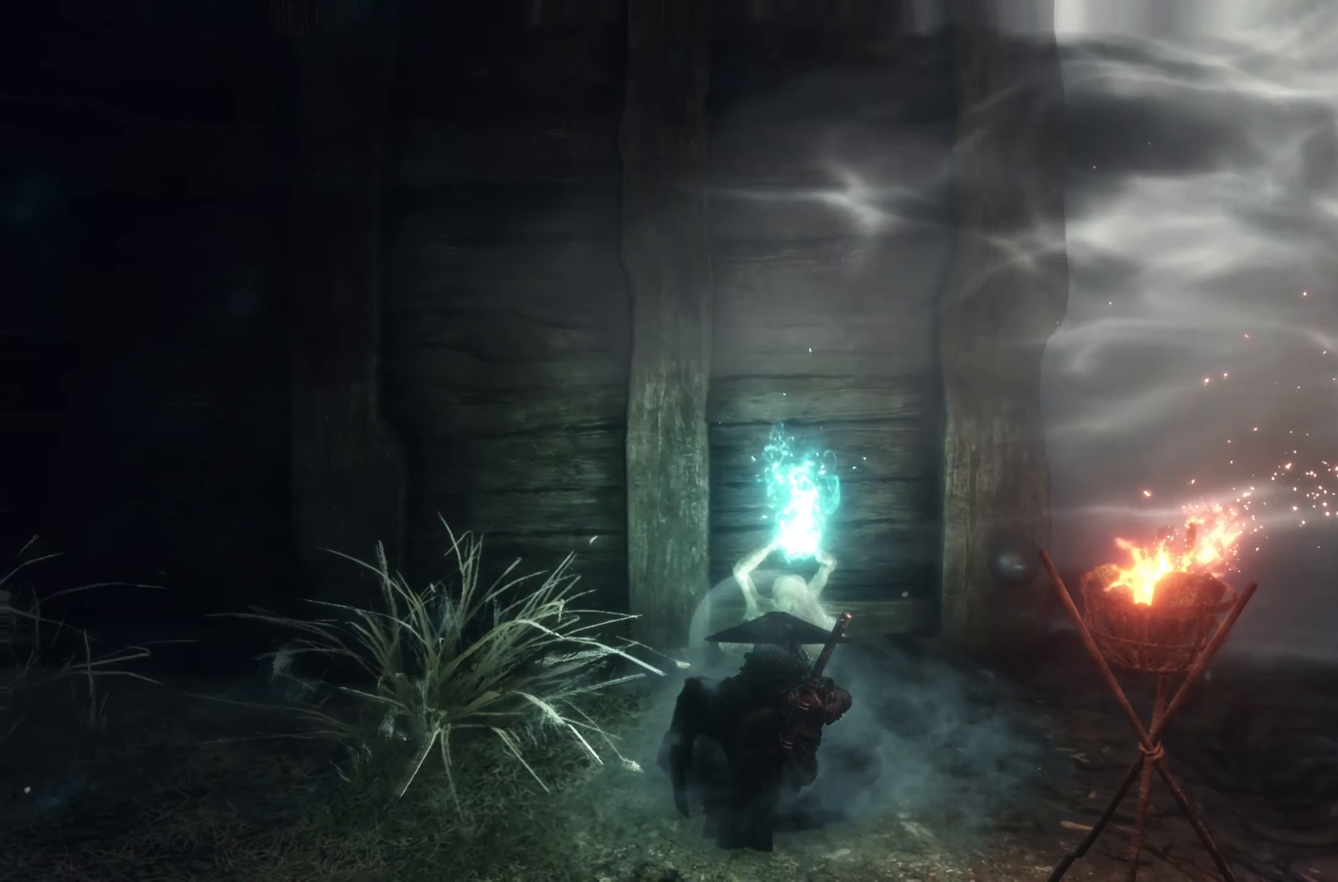
{"buttons": [], "left_stick": "center", "right_stick": "center", "events": []}
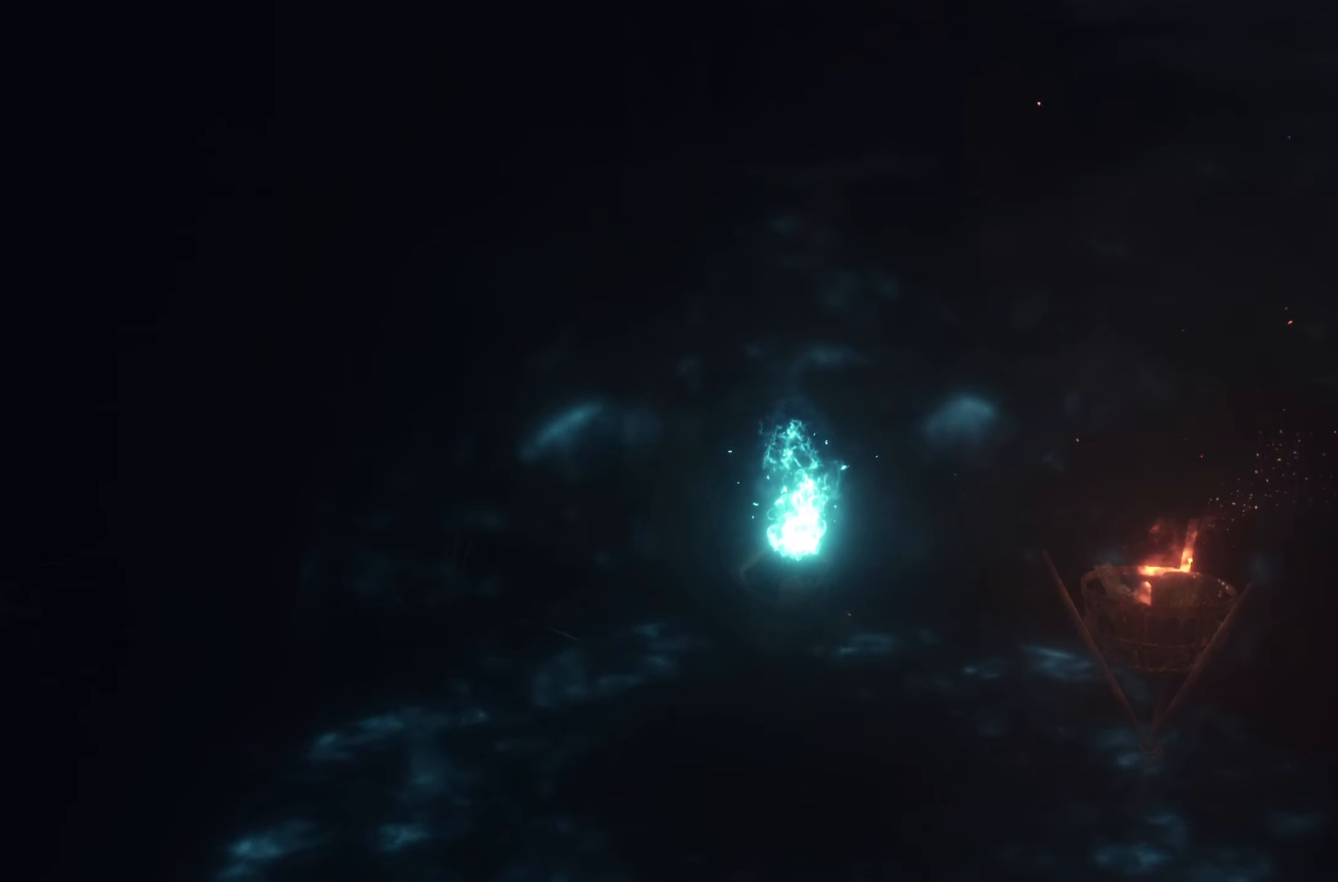
{"buttons": [], "left_stick": "center", "right_stick": "center", "events": []}
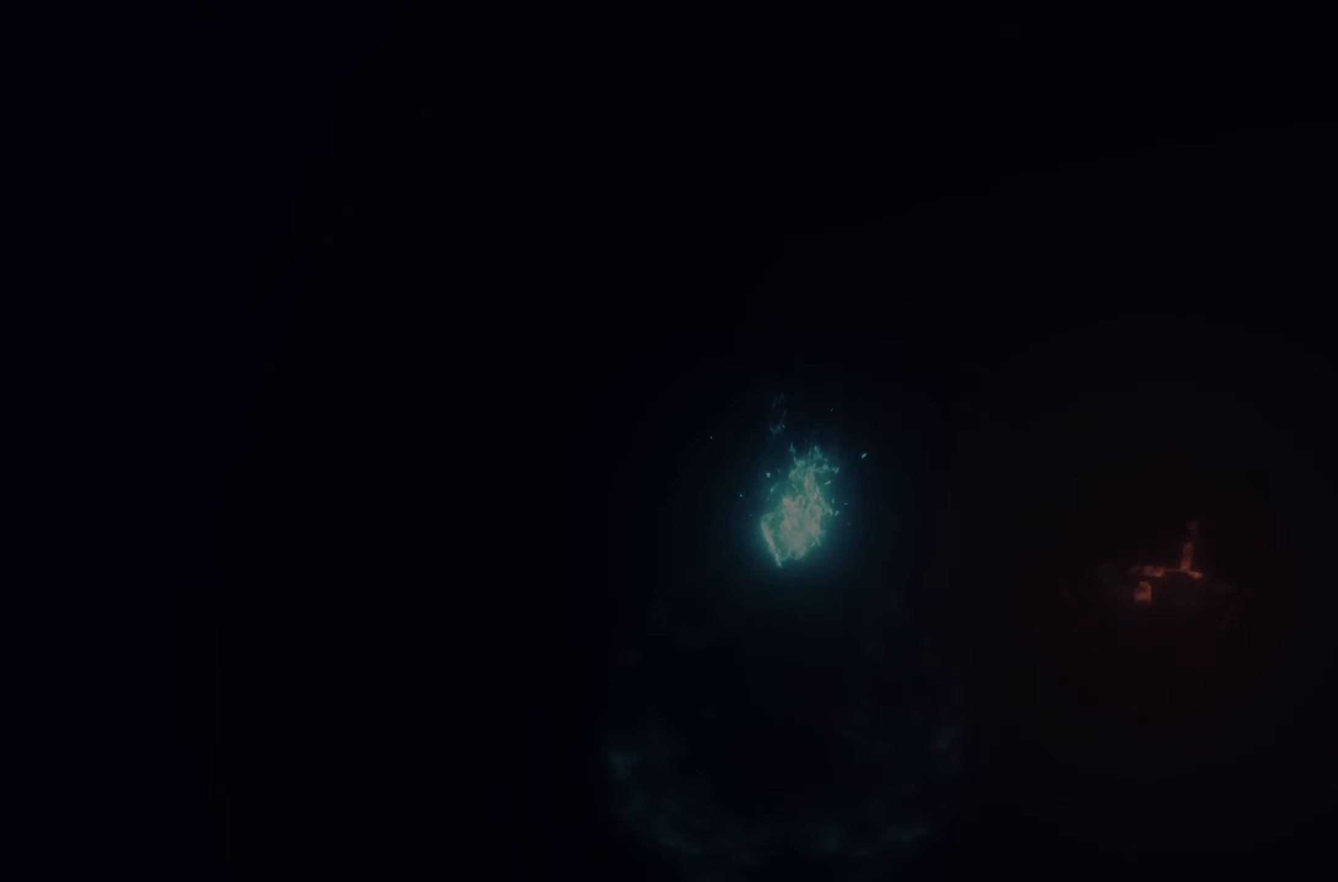
{"buttons": [], "left_stick": "center", "right_stick": "center", "events": []}
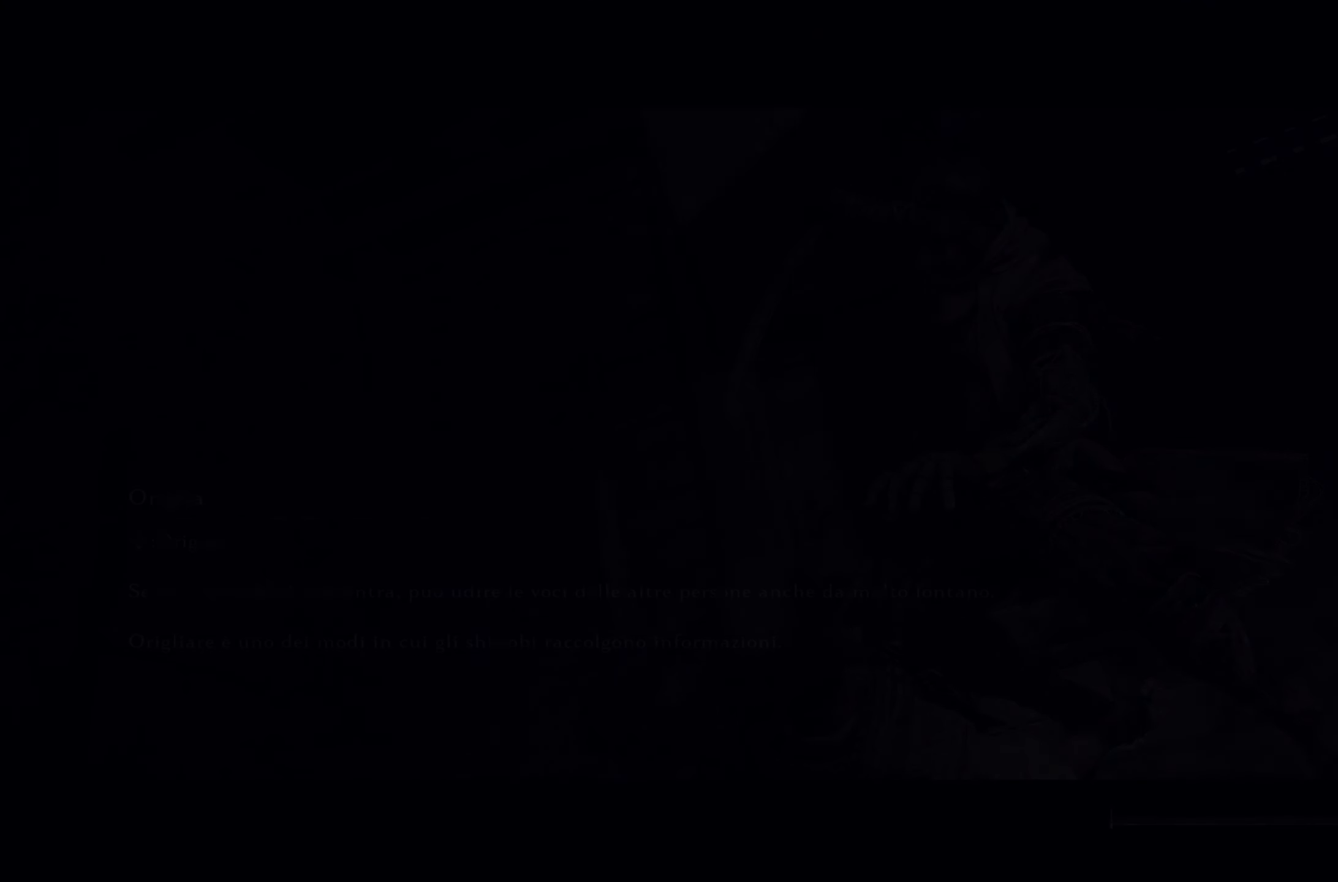
{"buttons": [], "left_stick": "center", "right_stick": "center", "events": [[200, "CROSS", "down"], [300, "CROSS", "up"], [417, "CROSS", "down"], [500, "CROSS", "up"]]}
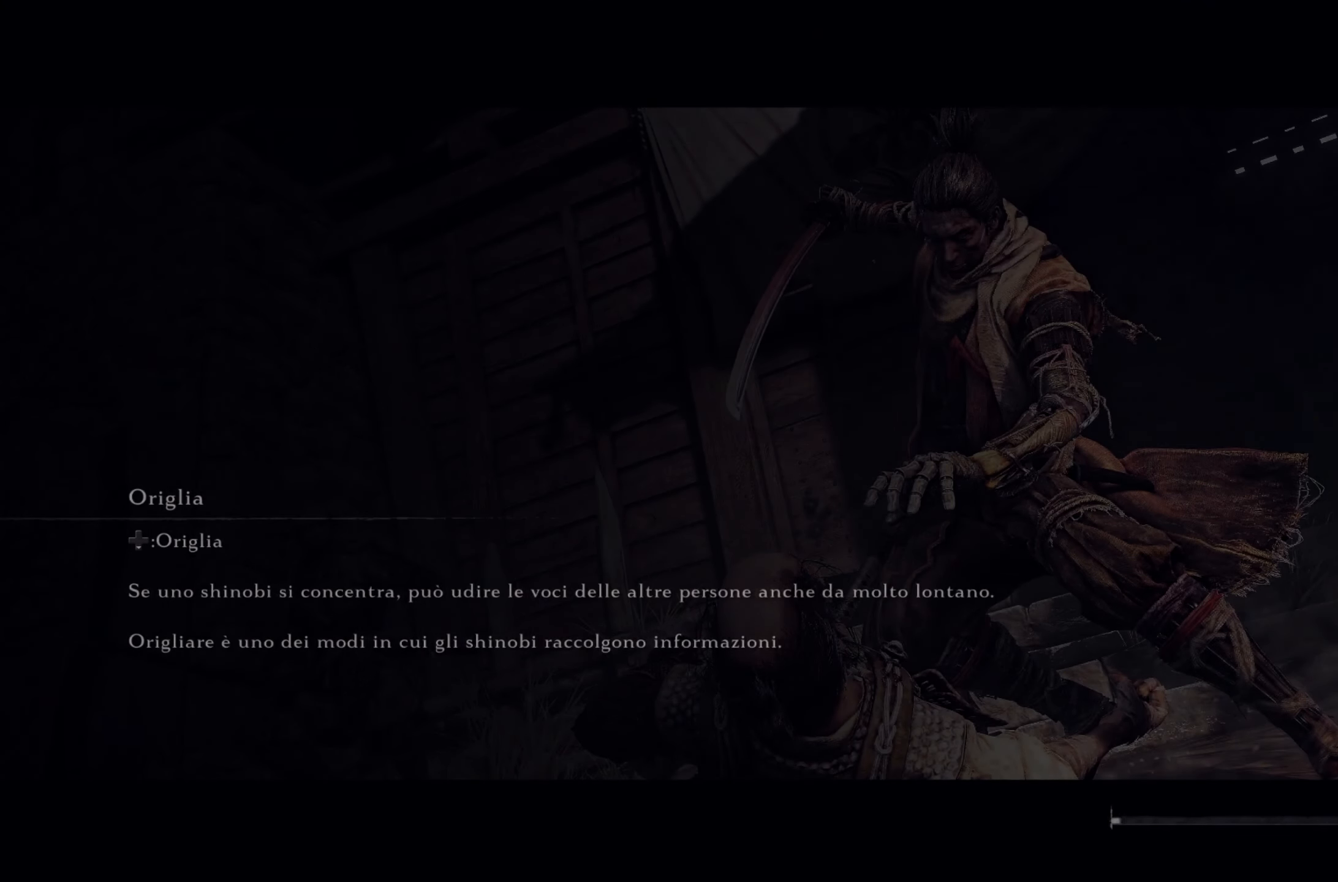
{"buttons": ["CROSS"], "left_stick": "center", "right_stick": "center", "events": [[67, "CROSS", "down"], [201, "CROSS", "up"], [251, "CROSS", "down"], [368, "CROSS", "up"], [451, "CROSS", "down"]]}
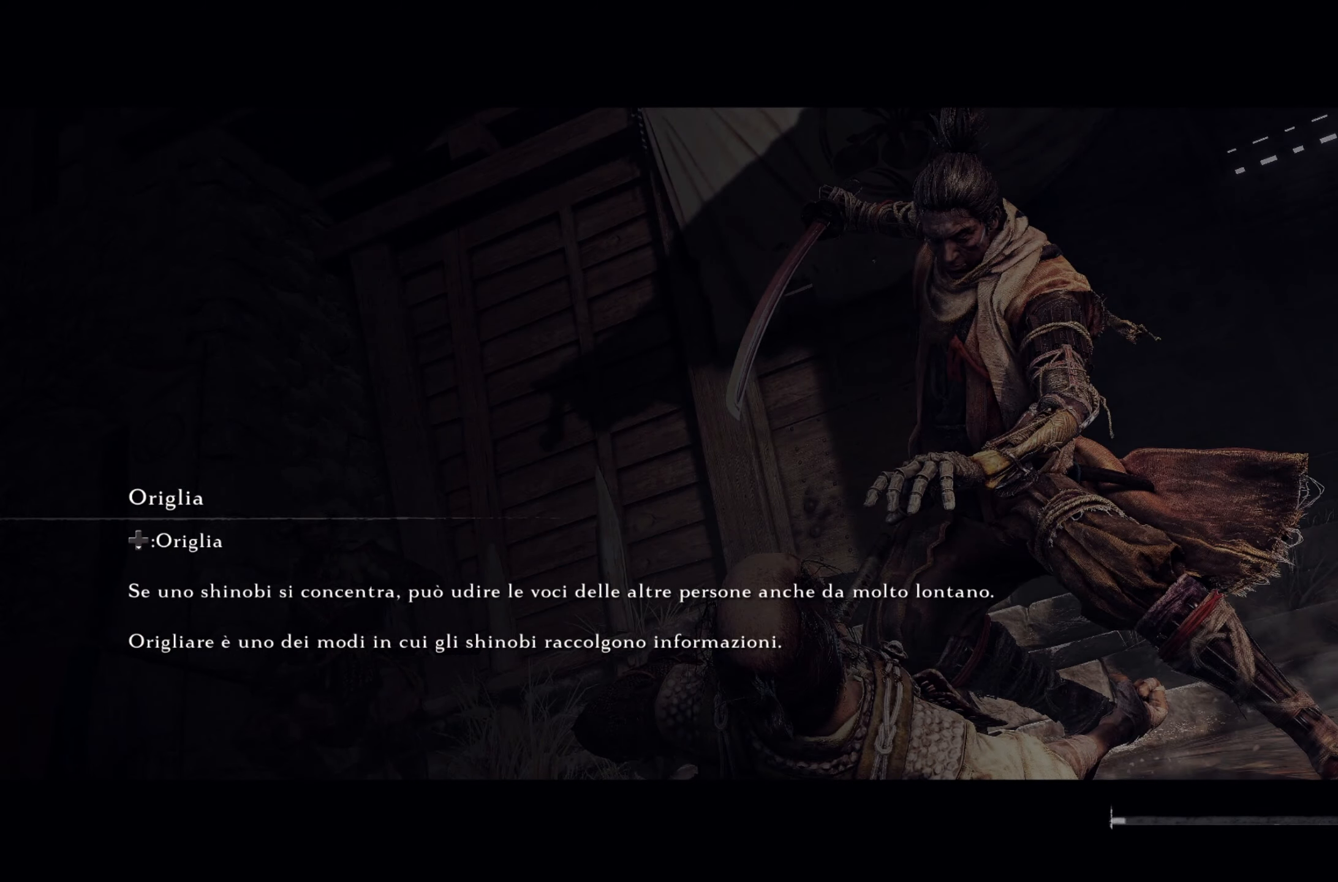
{"buttons": ["CROSS"], "left_stick": "center", "right_stick": "center", "events": [[67, "CROSS", "up"], [134, "CROSS", "down"], [234, "CROSS", "up"], [301, "CROSS", "down"], [417, "CROSS", "up"], [484, "CROSS", "down"]]}
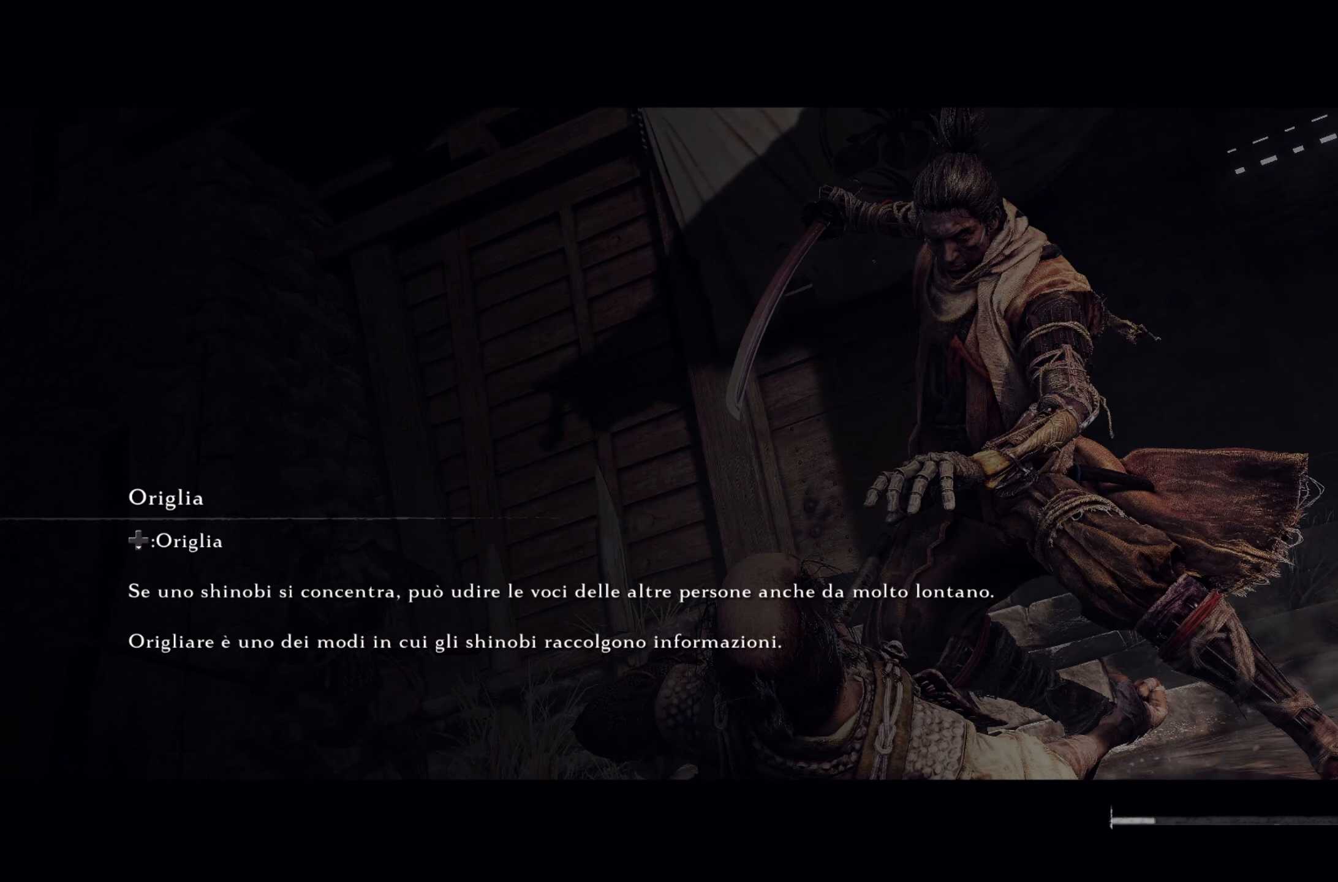
{"buttons": [], "left_stick": "center", "right_stick": "center", "events": [[117, "CROSS", "up"], [200, "CROSS", "down"], [300, "CROSS", "up"], [367, "CROSS", "down"], [500, "CROSS", "up"]]}
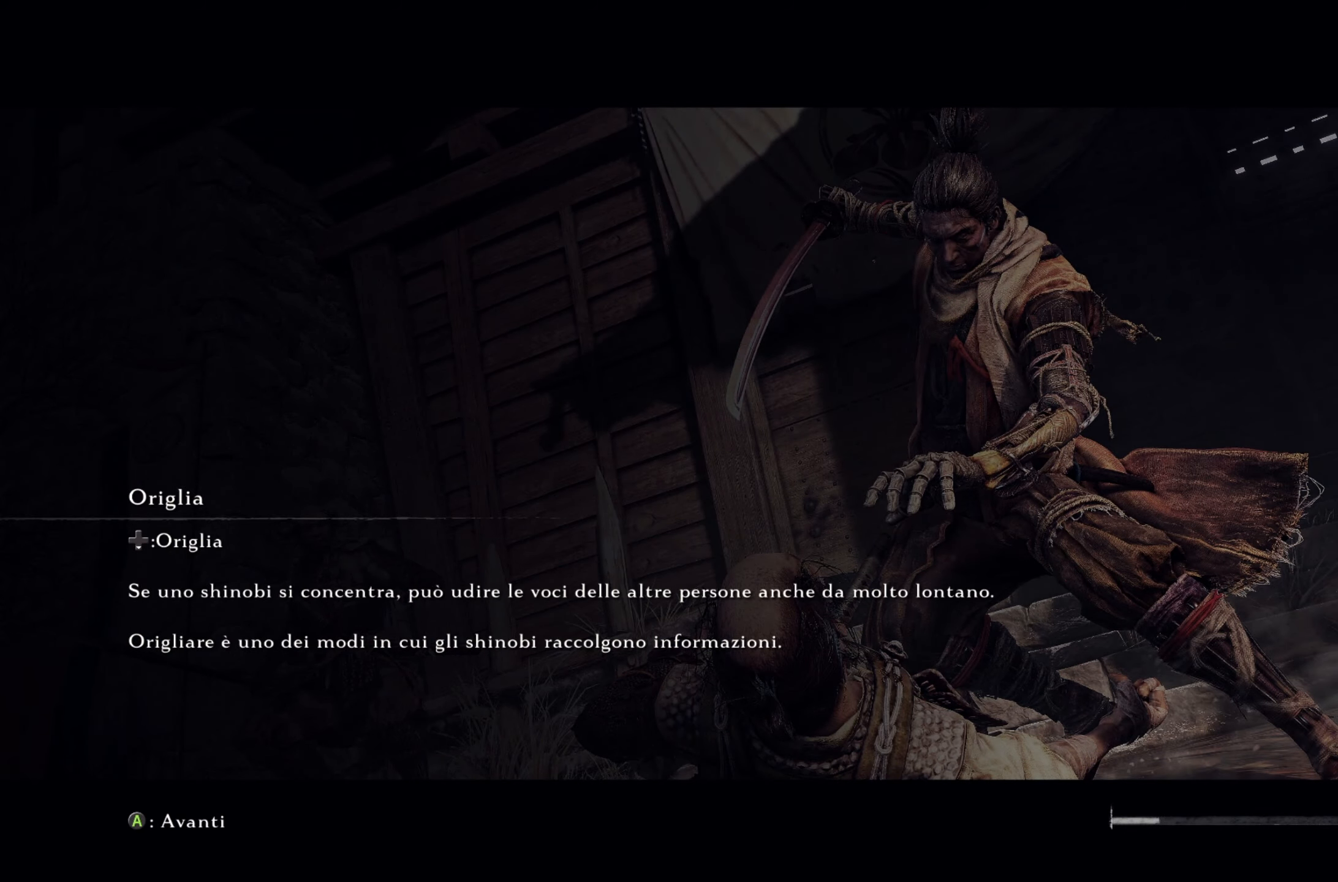
{"buttons": ["CROSS"], "left_stick": "center", "right_stick": "center", "events": [[67, "CROSS", "down"], [184, "CROSS", "up"], [251, "CROSS", "down"], [384, "CROSS", "up"], [451, "CROSS", "down"]]}
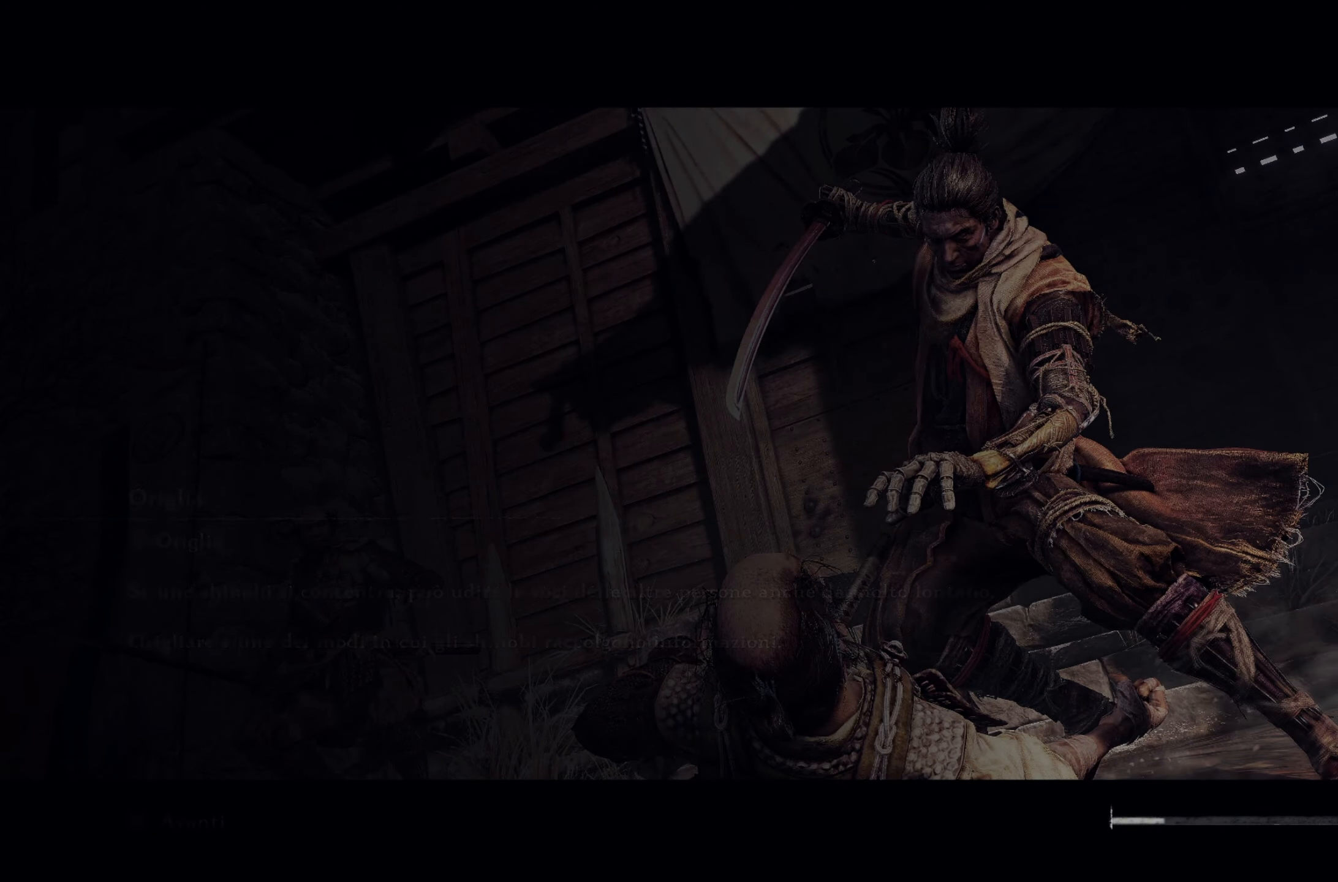
{"buttons": [], "left_stick": "center", "right_stick": "center", "events": [[66, "CROSS", "up"], [150, "CROSS", "down"], [267, "CROSS", "up"], [333, "CROSS", "down"], [450, "CROSS", "up"]]}
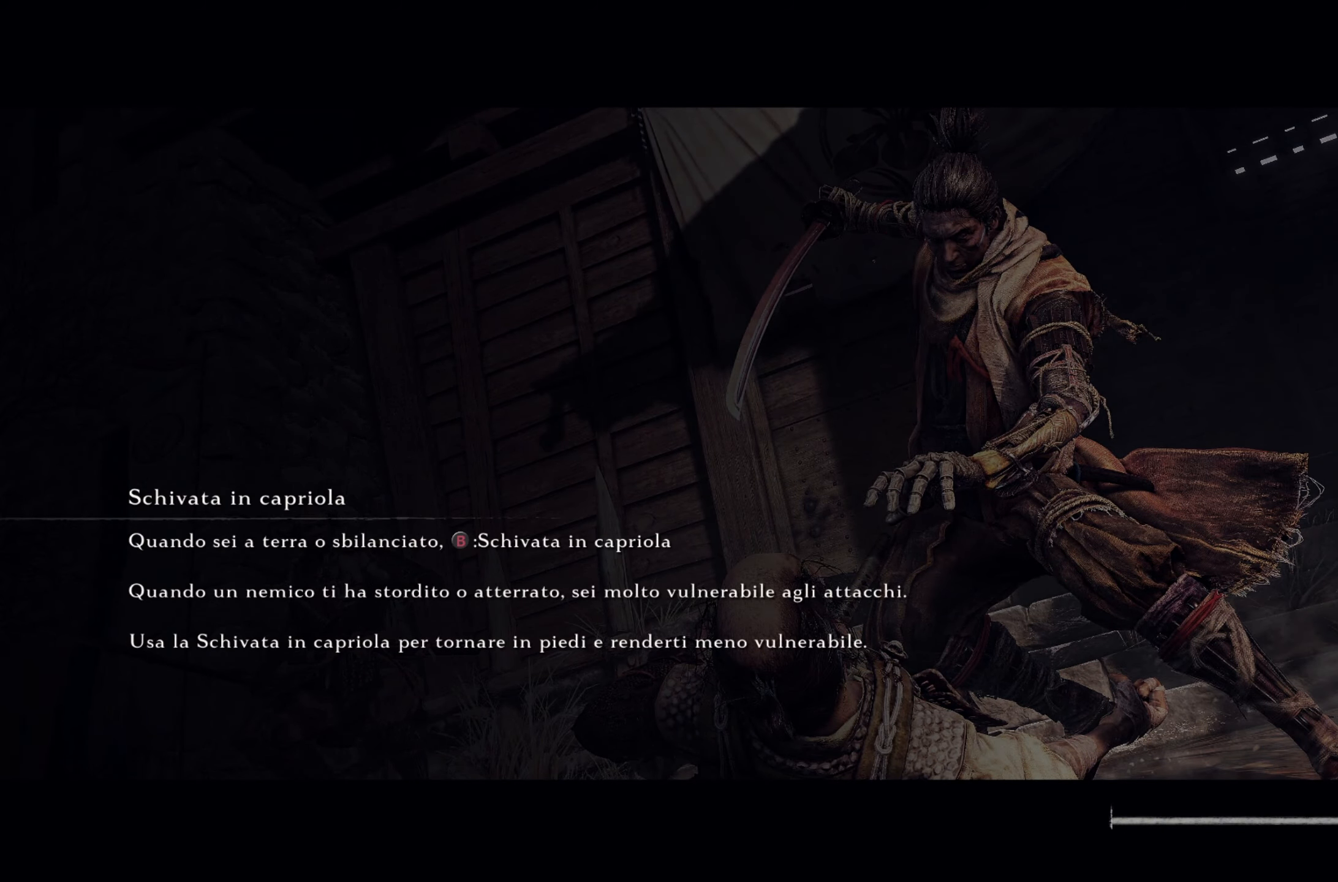
{"buttons": [], "left_stick": "center", "right_stick": "center", "events": [[34, "CROSS", "down"], [134, "CROSS", "up"], [200, "CROSS", "down"], [317, "CROSS", "up"]]}
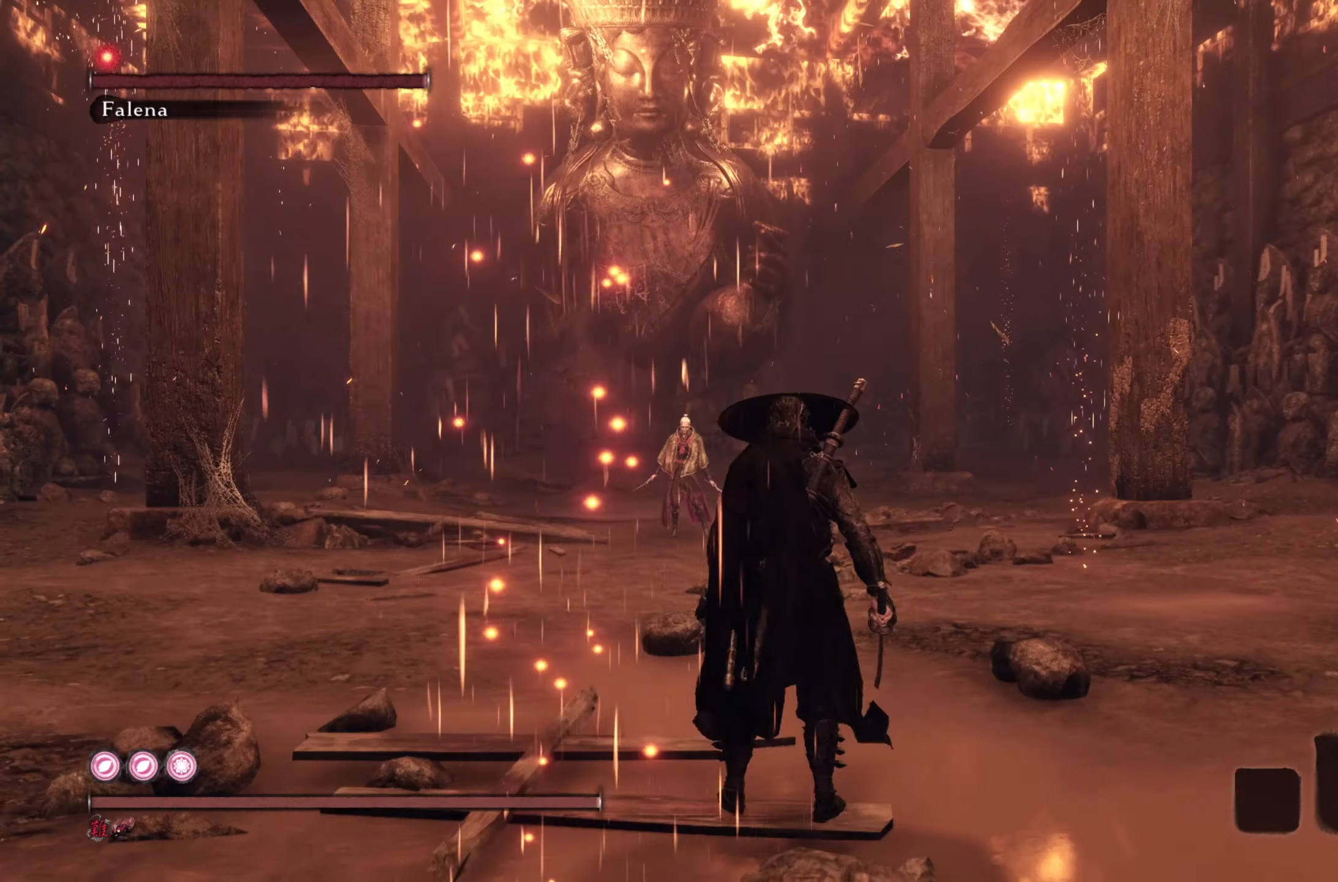
{"buttons": [], "left_stick": "up", "right_stick": "center", "events": [[200, "R3", "down"], [300, "R3", "up"], [317, "left_stick", "up"]]}
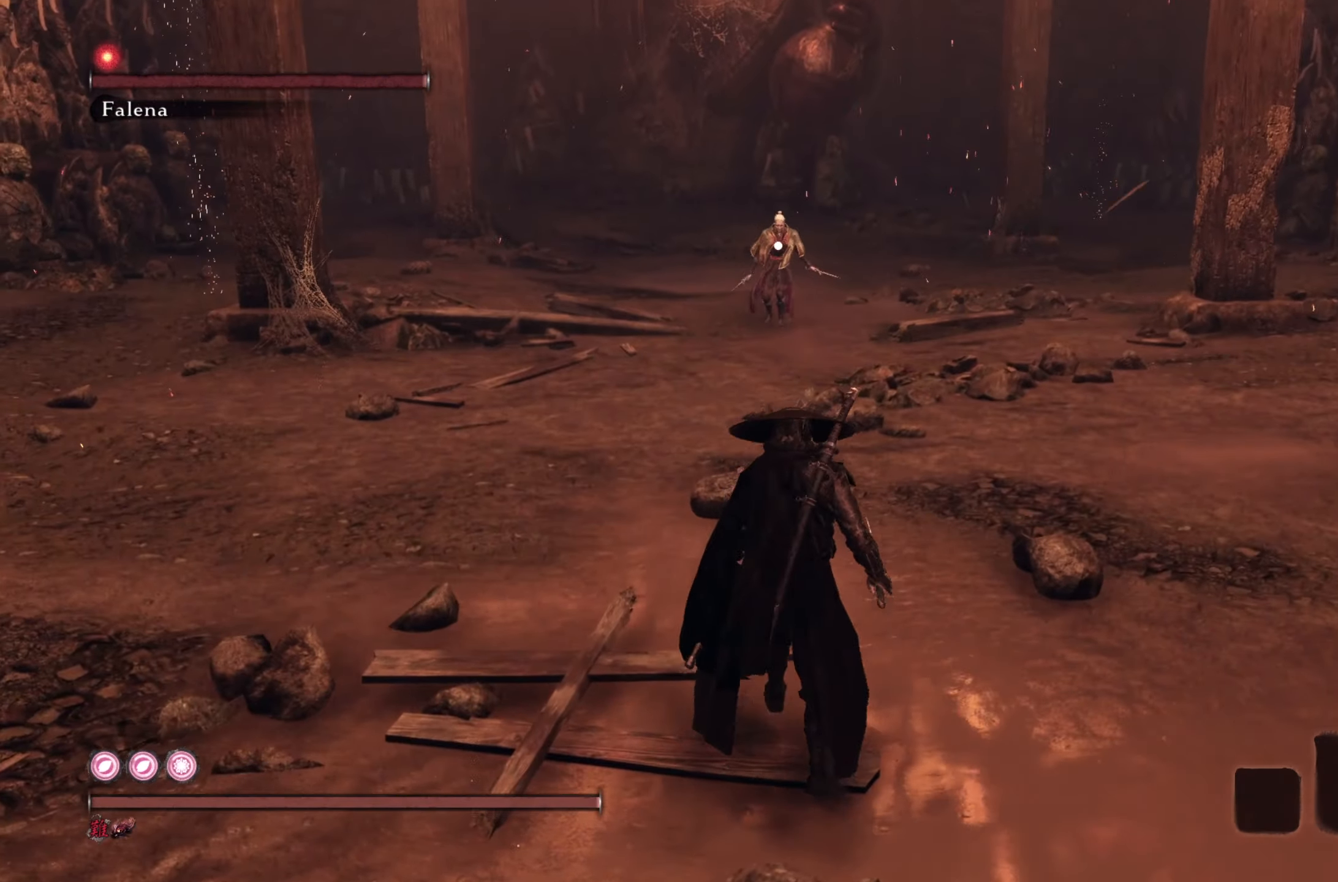
{"buttons": [], "left_stick": "right", "right_stick": "center", "events": [[417, "left_stick", "right"]]}
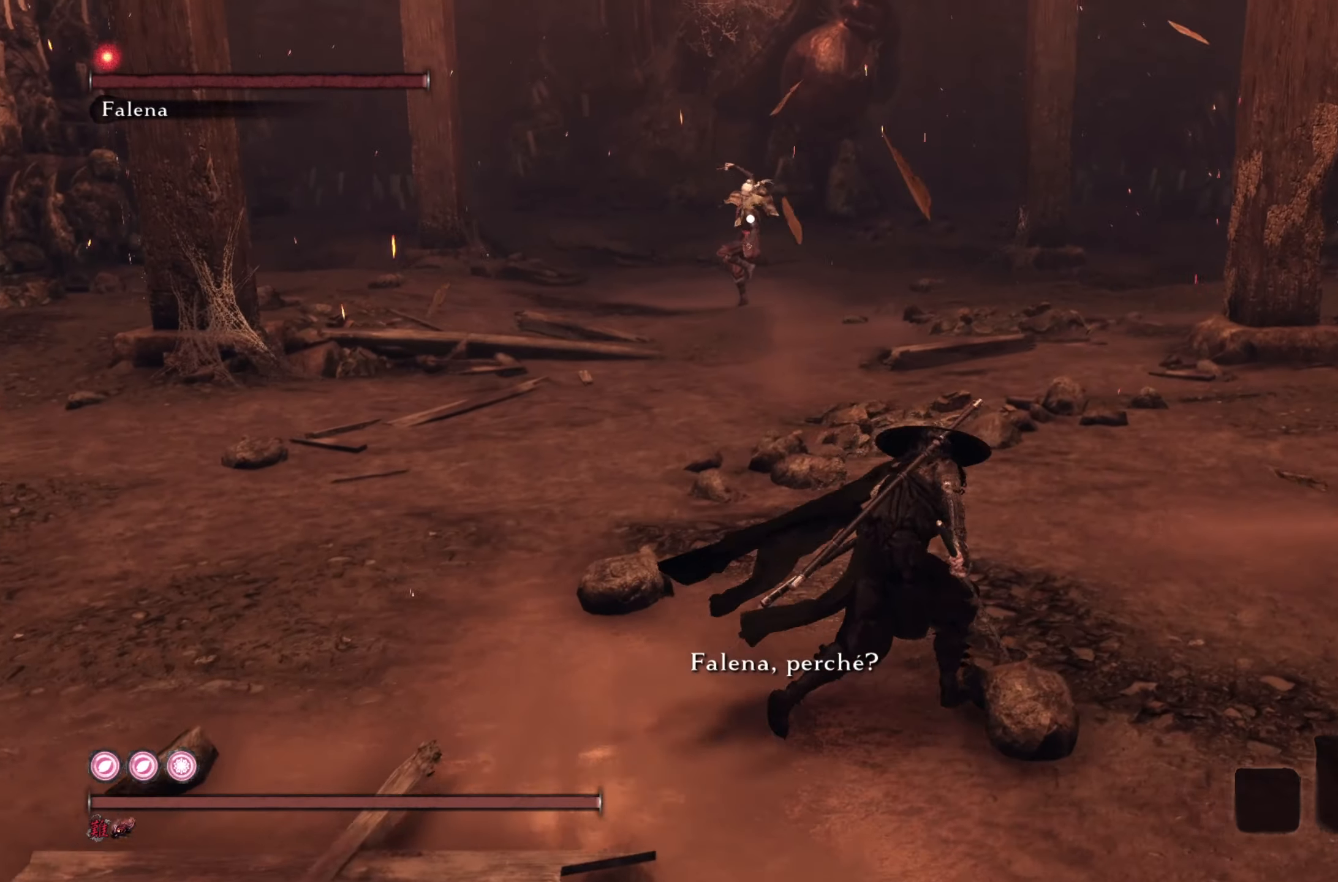
{"buttons": [], "left_stick": "left", "right_stick": "center", "events": [[283, "left_stick", "center"], [350, "left_stick", "left"]]}
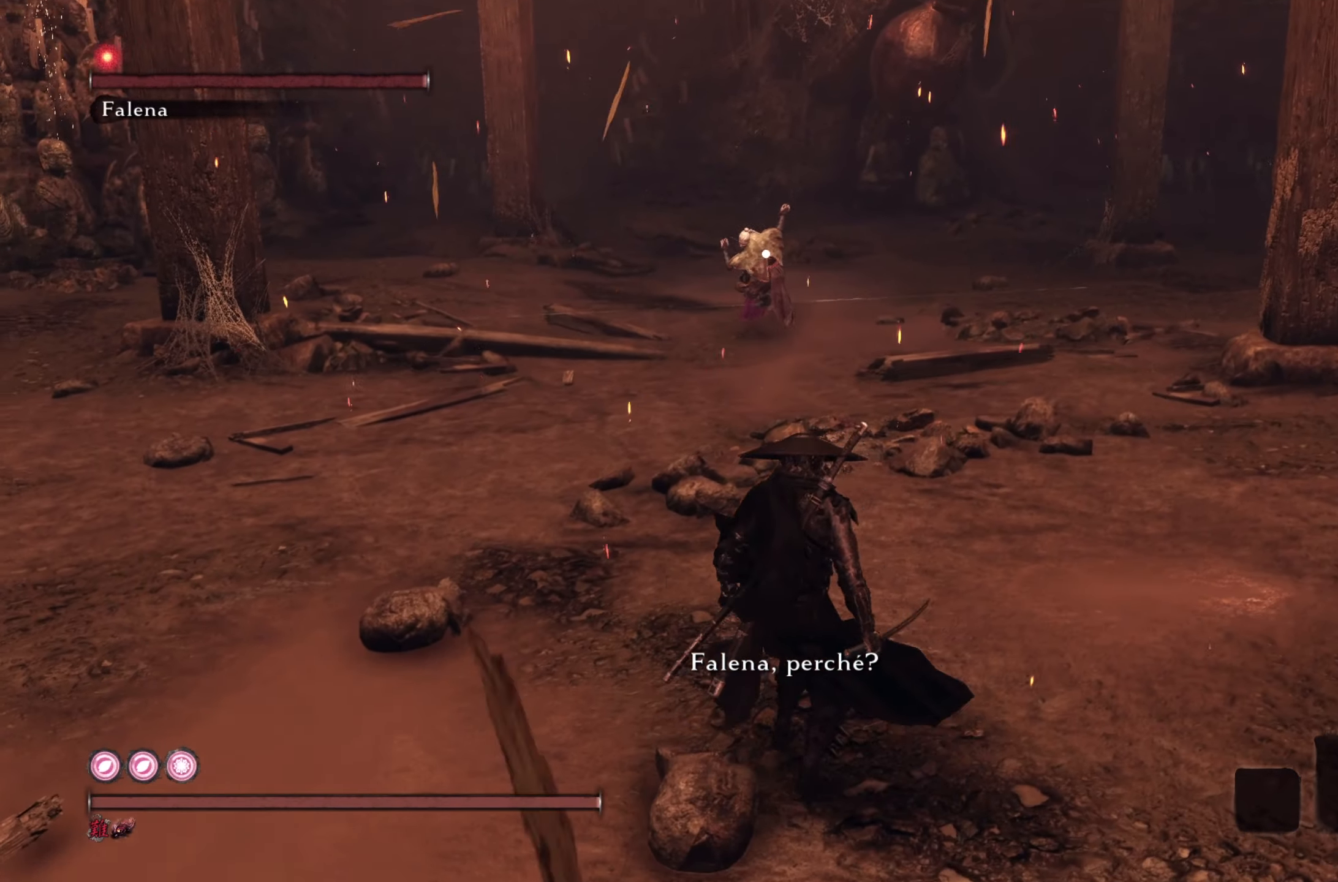
{"buttons": ["CIRCLE"], "left_stick": "left", "right_stick": "center", "events": [[100, "CIRCLE", "down"]]}
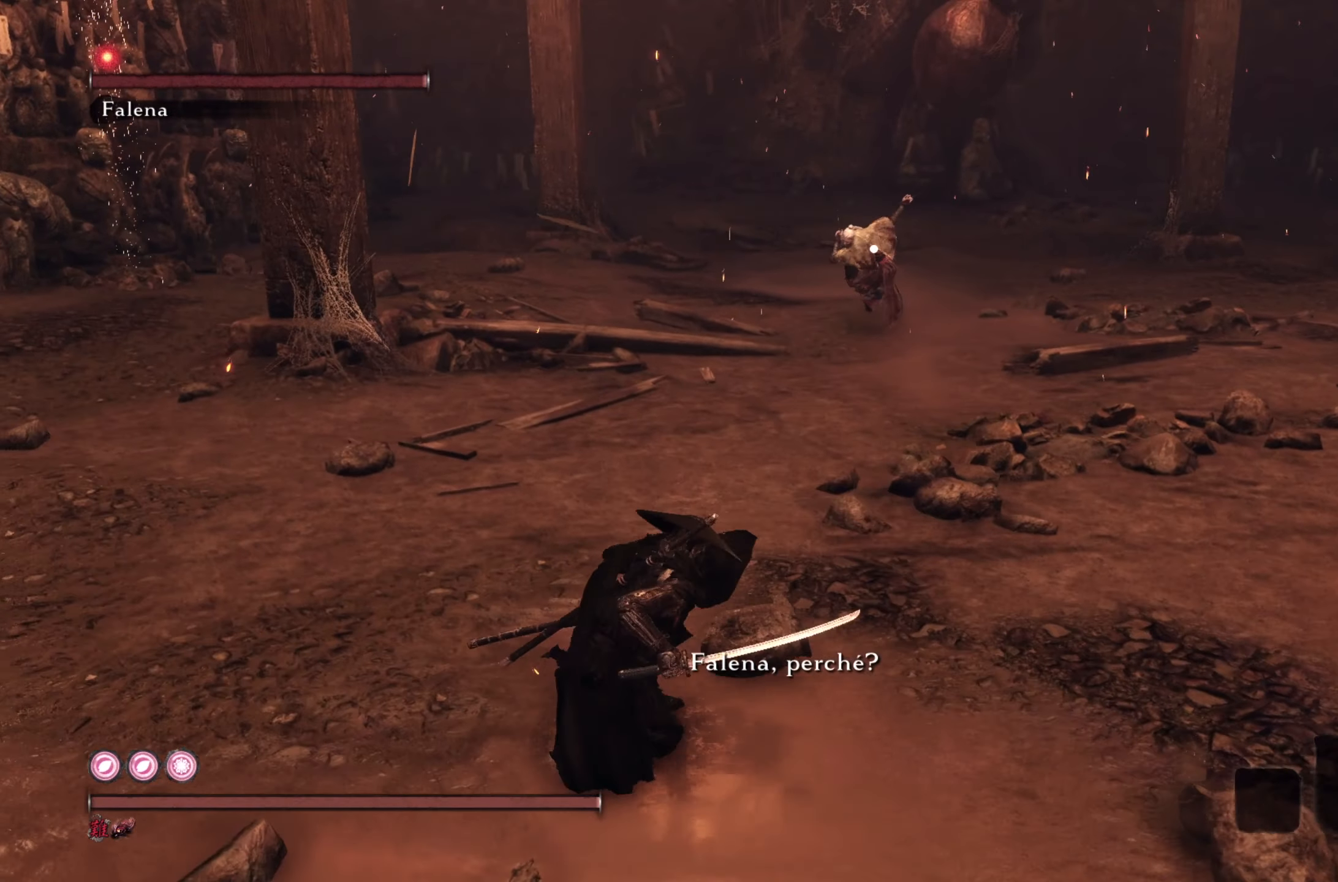
{"buttons": ["CIRCLE"], "left_stick": "left", "right_stick": "center", "events": []}
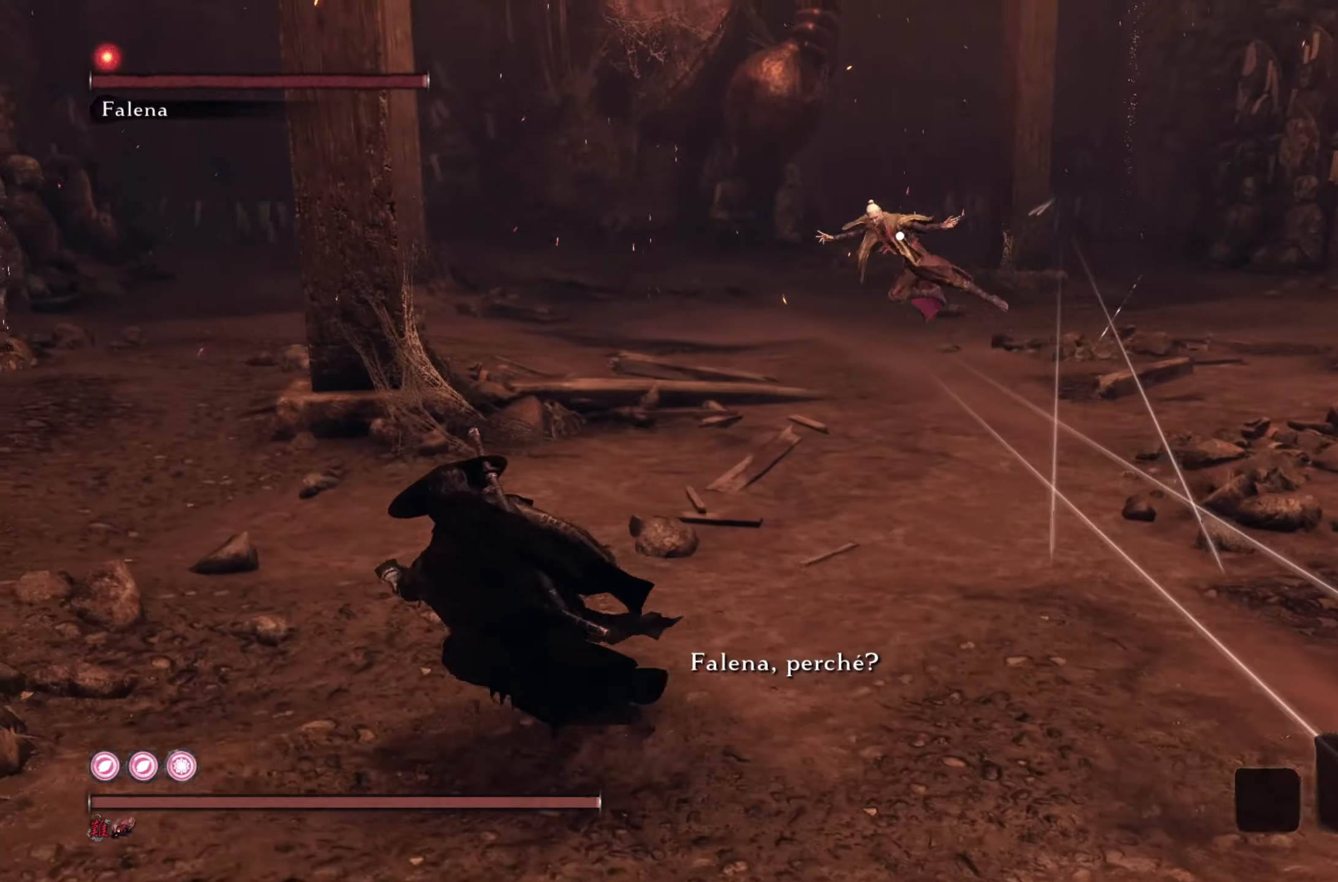
{"buttons": ["CIRCLE"], "left_stick": "down-left", "right_stick": "center", "events": [[216, "left_stick", "down-left"]]}
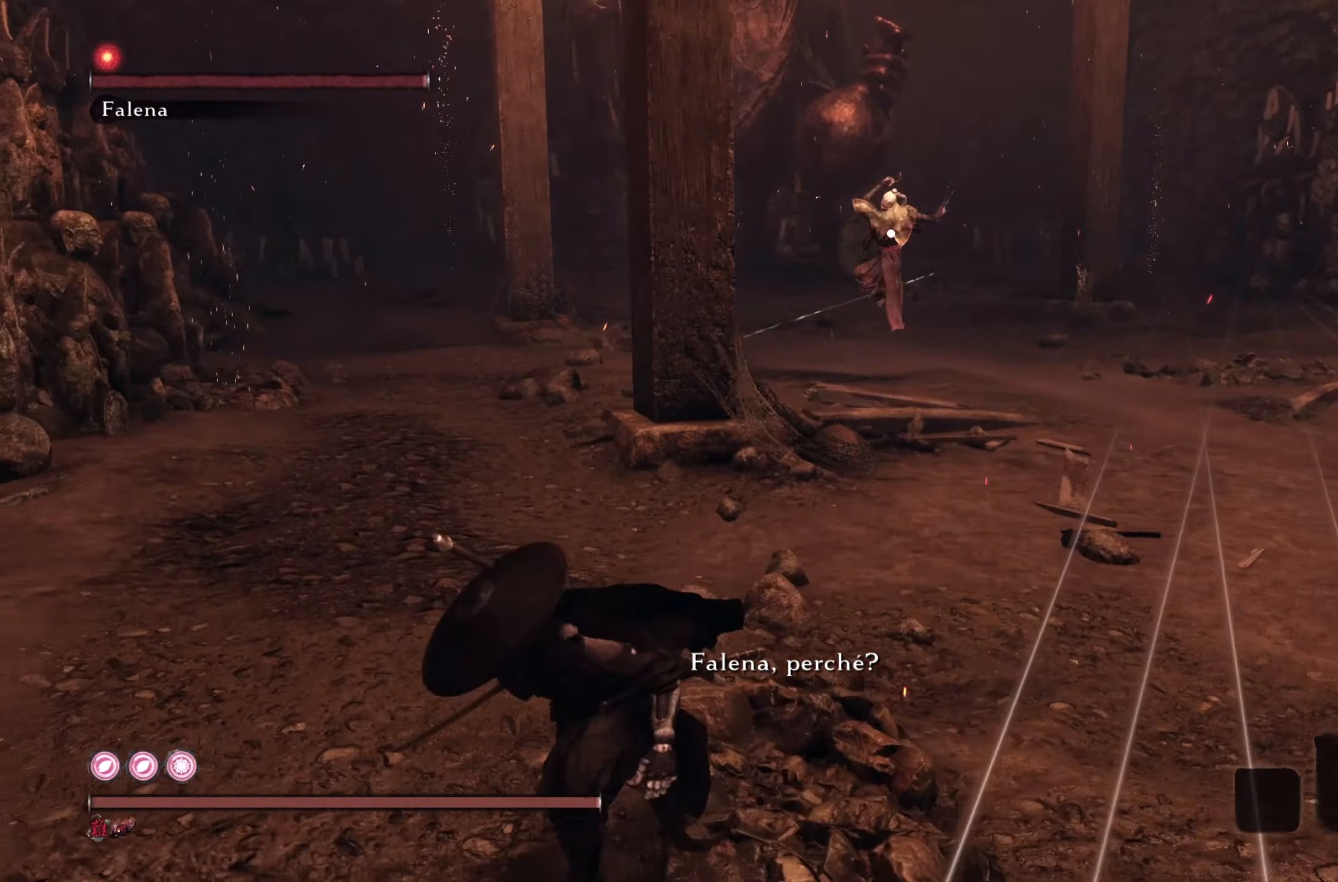
{"buttons": ["CIRCLE"], "left_stick": "down-right", "right_stick": "center", "events": [[133, "left_stick", "down"], [334, "left_stick", "down-right"]]}
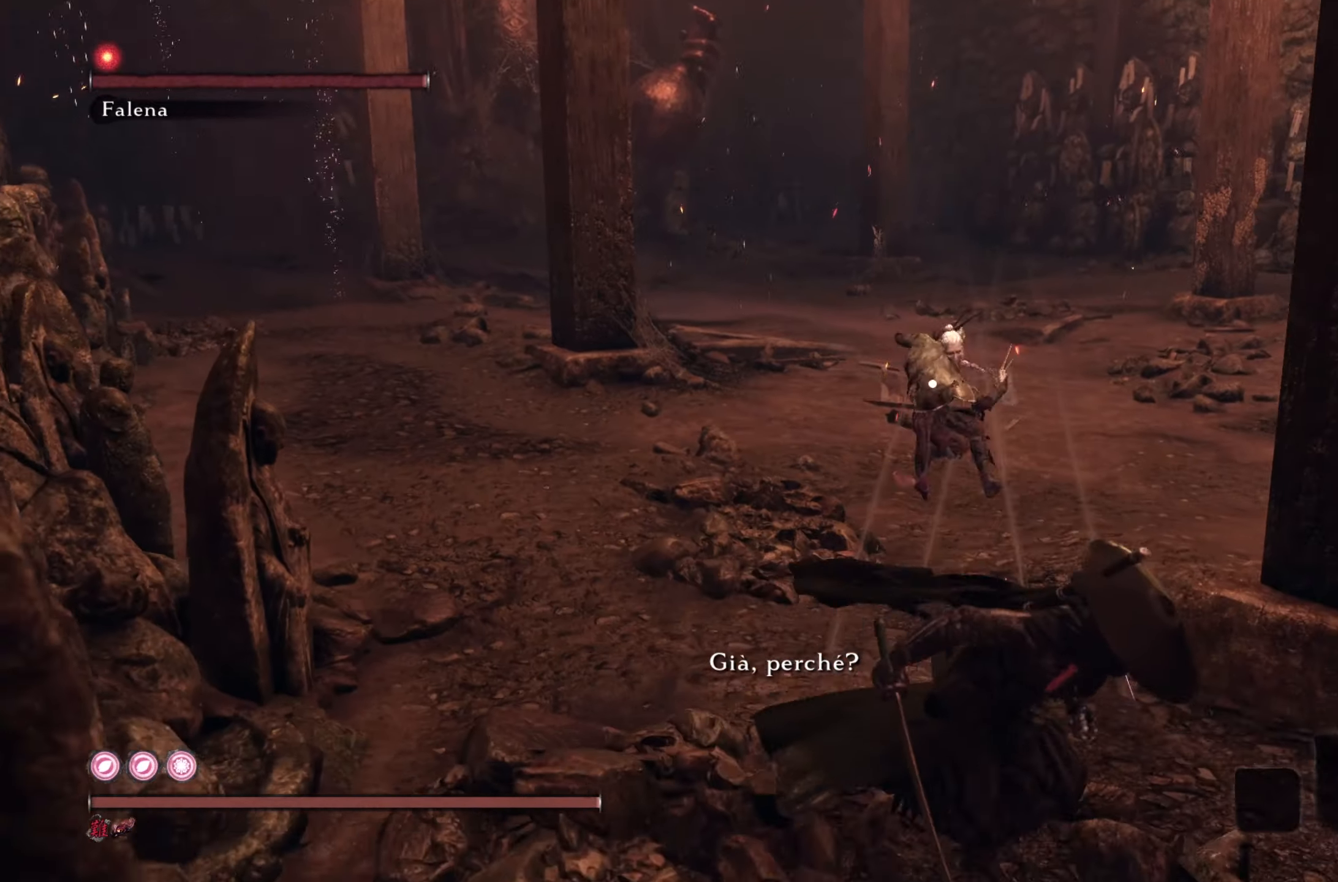
{"buttons": ["CIRCLE"], "left_stick": "up-right", "right_stick": "center", "events": [[150, "left_stick", "right"], [383, "left_stick", "up-right"]]}
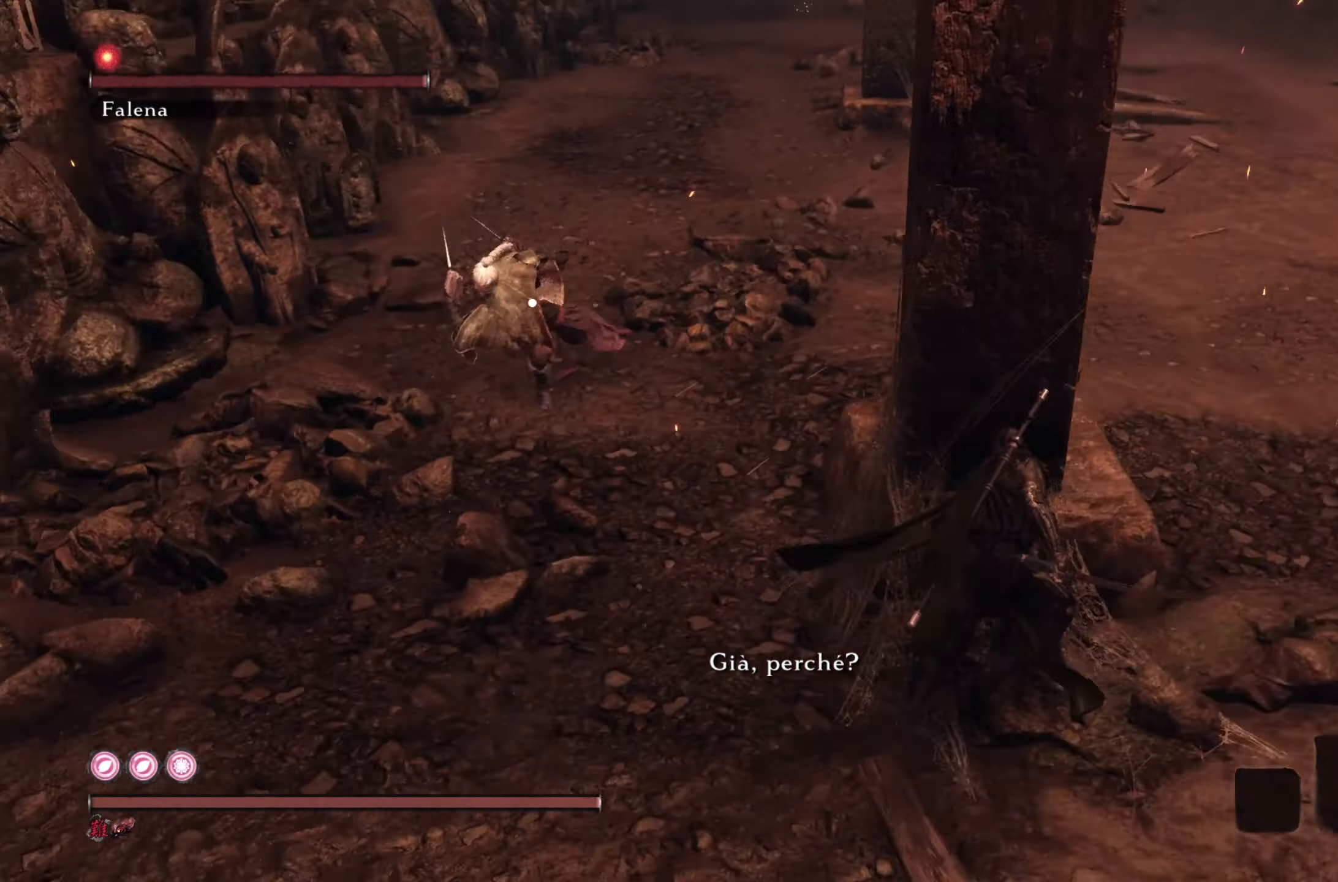
{"buttons": ["CIRCLE"], "left_stick": "up-right", "right_stick": "center", "events": []}
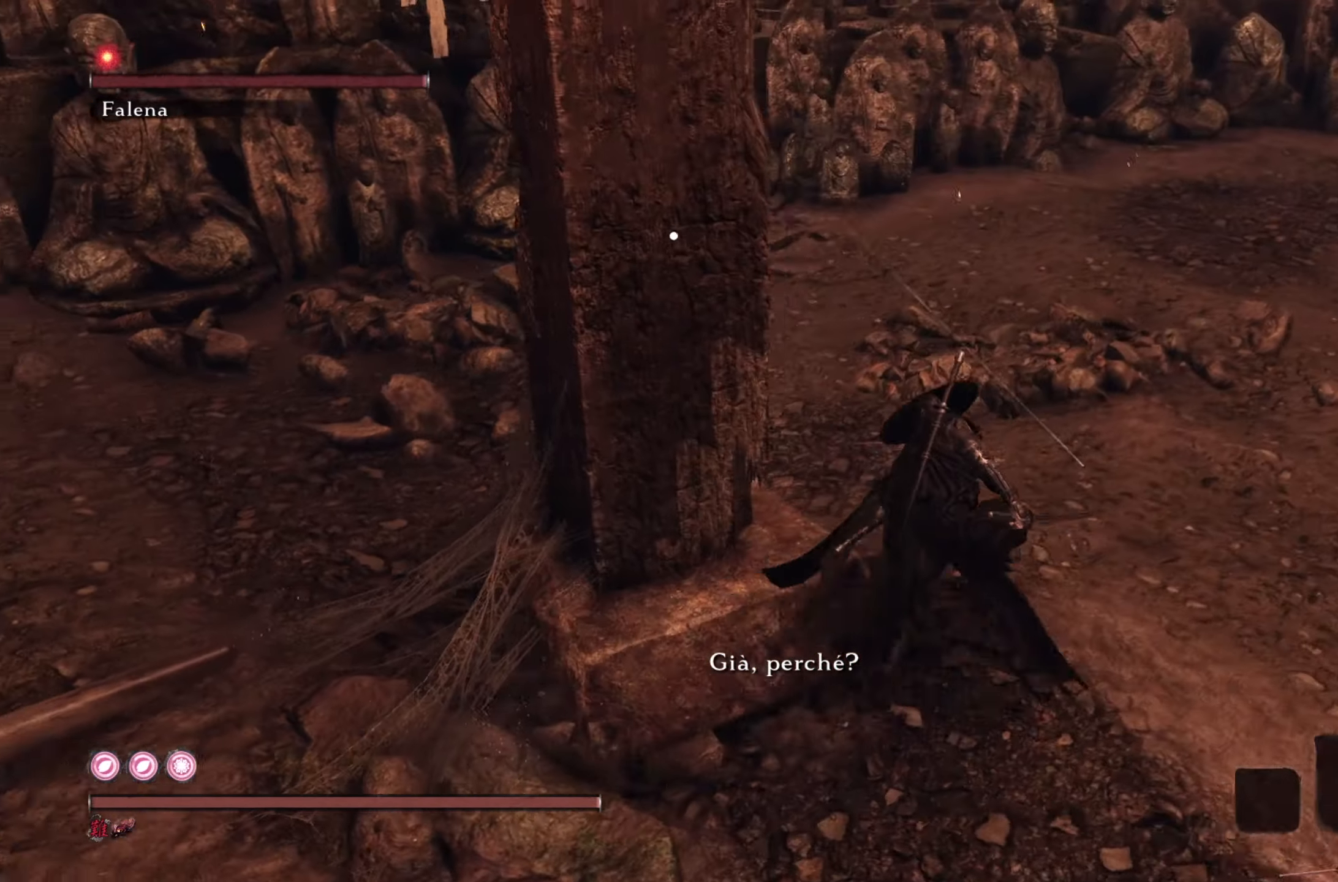
{"buttons": [], "left_stick": "up-right", "right_stick": "center", "events": [[16, "R1", "down"], [150, "R1", "up"], [183, "CIRCLE", "up"], [233, "R1", "down"], [333, "R1", "up"]]}
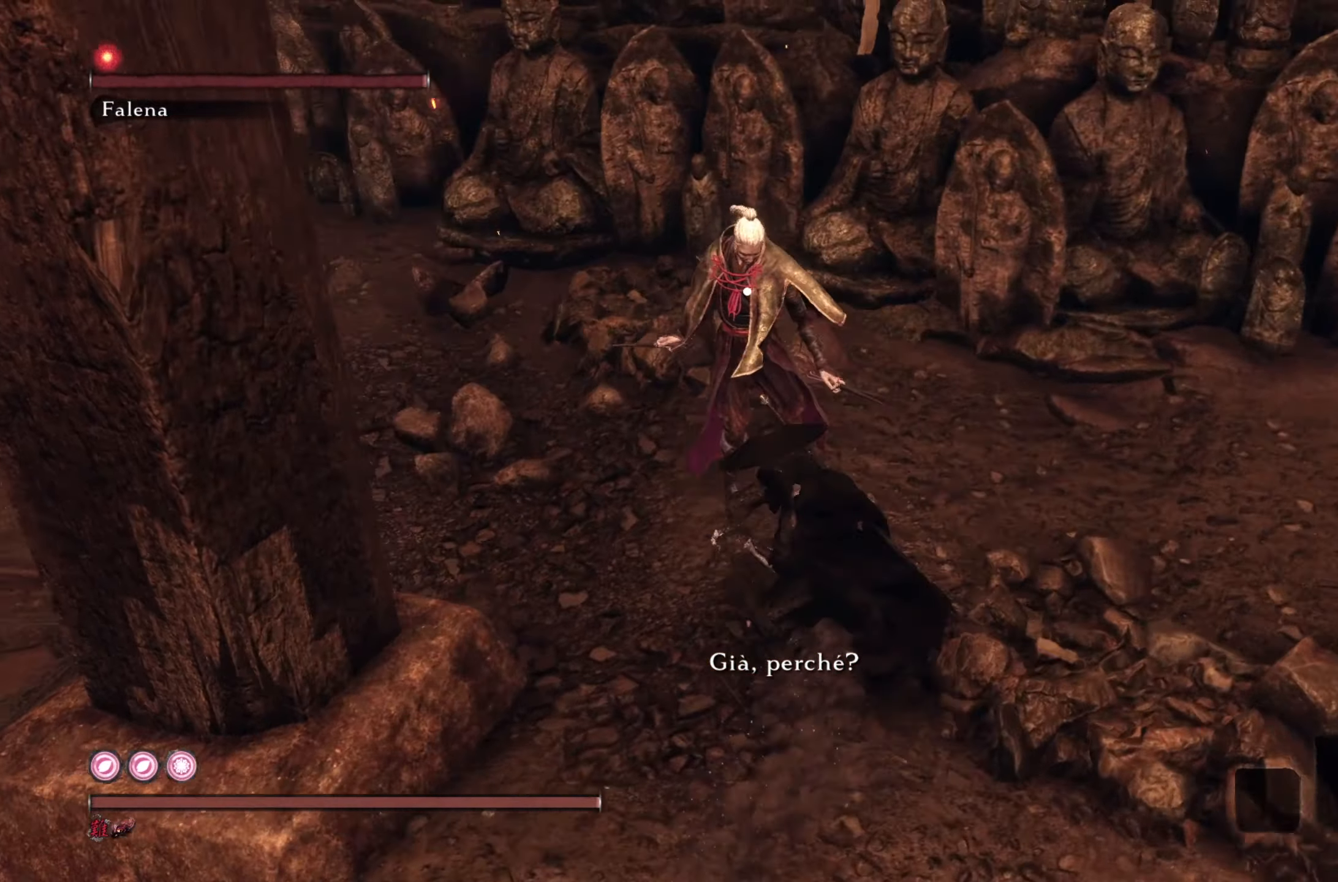
{"buttons": [], "left_stick": "center", "right_stick": "center", "events": [[133, "left_stick", "center"], [184, "R1", "down"], [267, "R1", "up"], [334, "R1", "down"], [434, "R1", "up"]]}